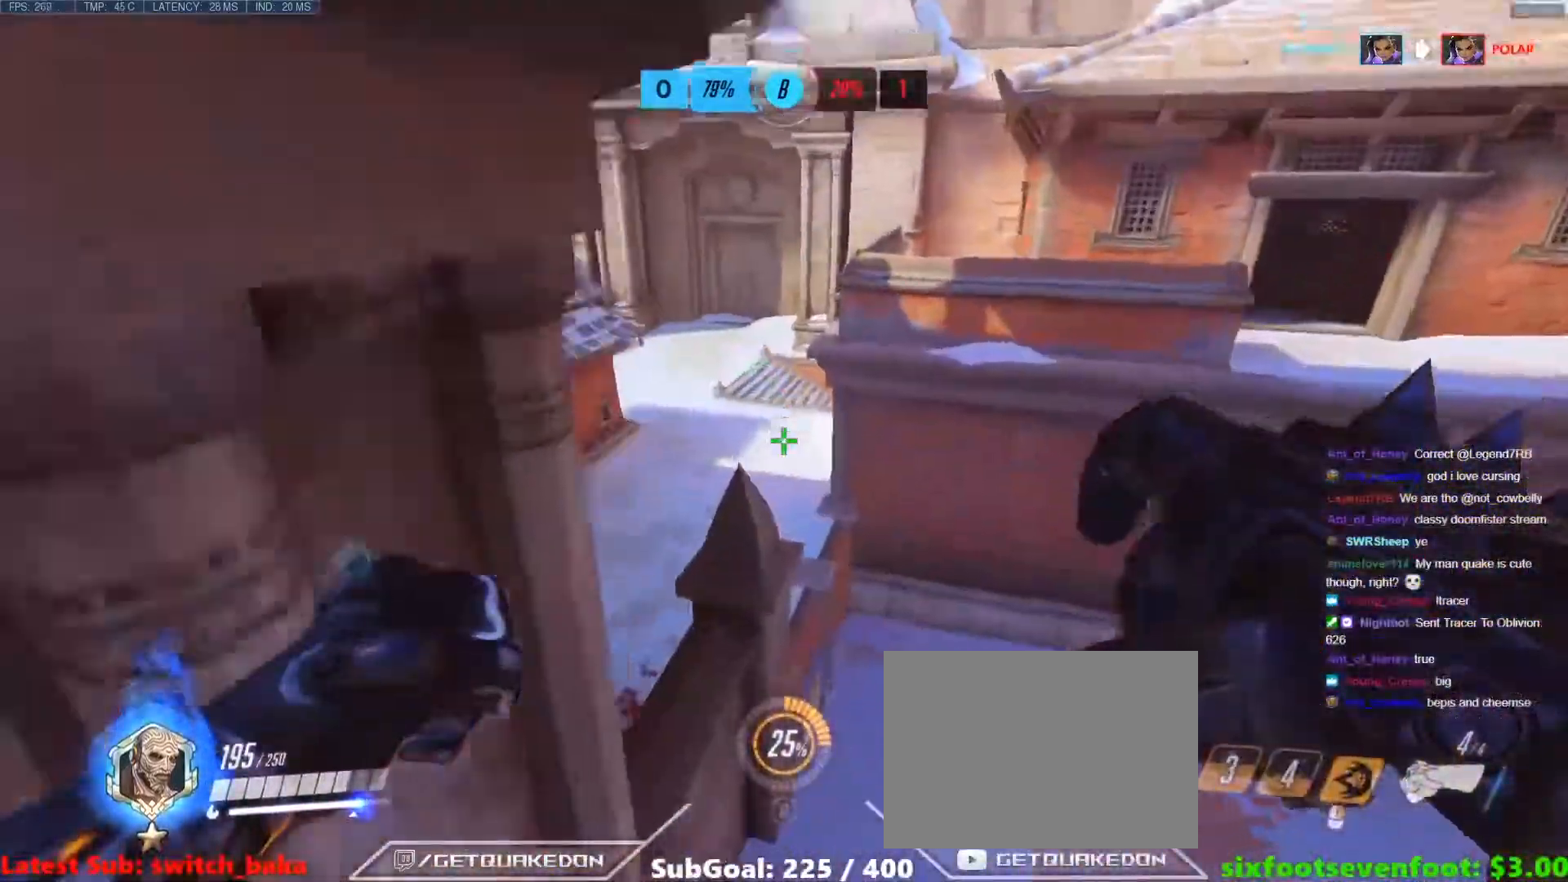
Gameplay with keyboard; each line is a JSON object with the keys held at the frame after it. "events" lists presses ("down") and releases ("up") of "1", "2", "3", "4", "5", "a", "alt", "b", "c", "caps_lock", "ctrl", "d", "e", "f", "g", "n", "q", "r", "s", "shift", "space", "t", "tab", "v", "w", "x" and "z" between this image and that frame as [ms after this image, input, new state], when the widget could be followed in between. No other keys are recorded. Mouse input is not recorded.
{"keys": ["tab", "w"], "events": [[17, "a", "down"], [117, "a", "up"], [167, "c", "down"], [167, "v", "down"], [217, "c", "up"], [267, "v", "up"], [400, "tab", "down"]]}
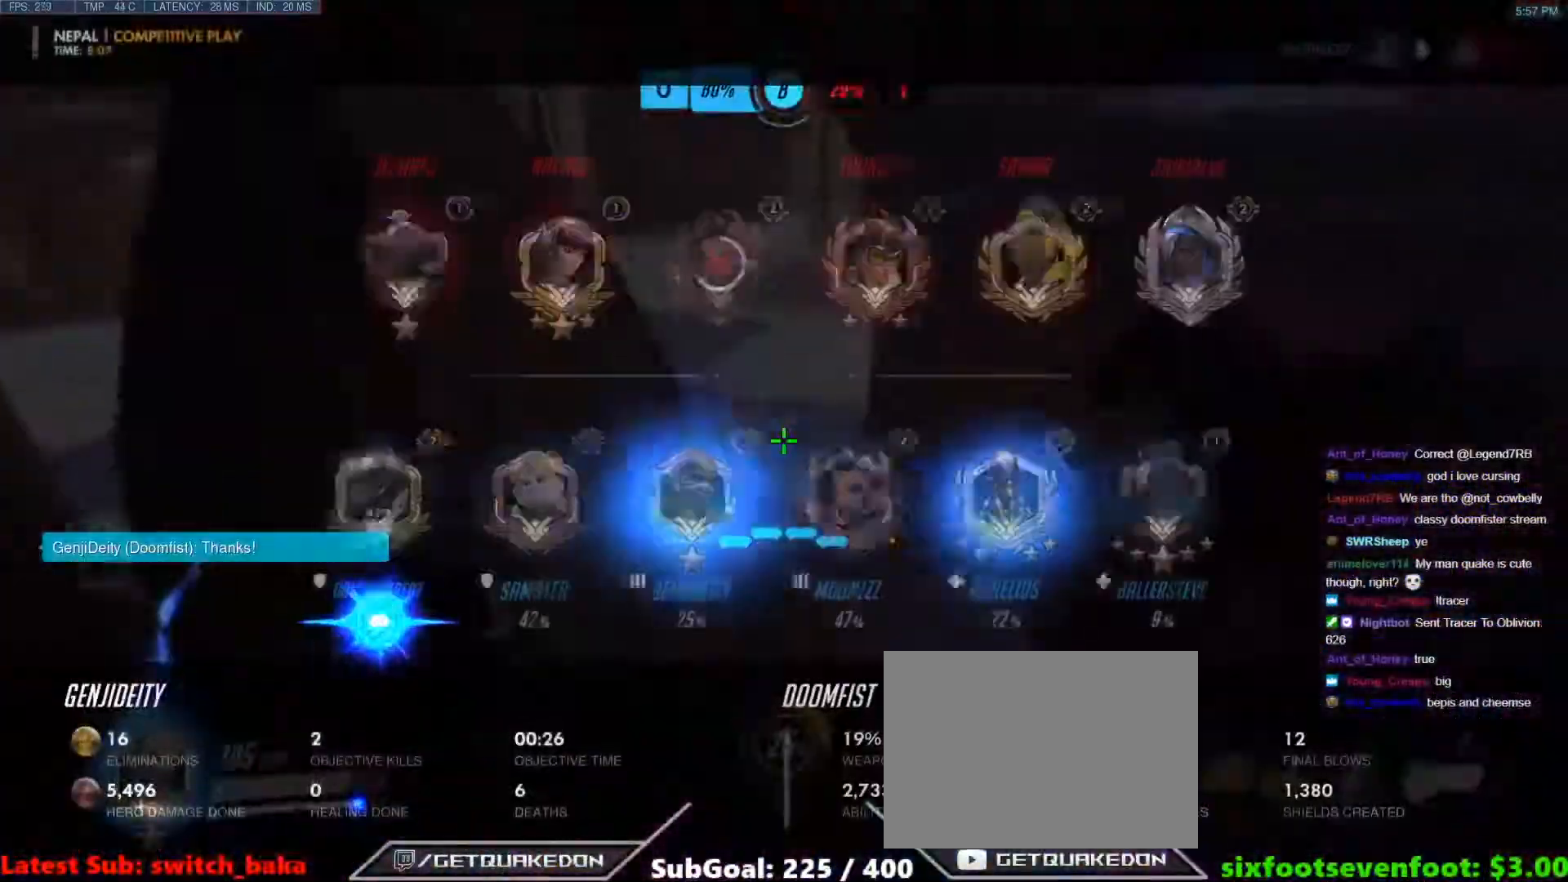
{"keys": ["tab", "w"], "events": []}
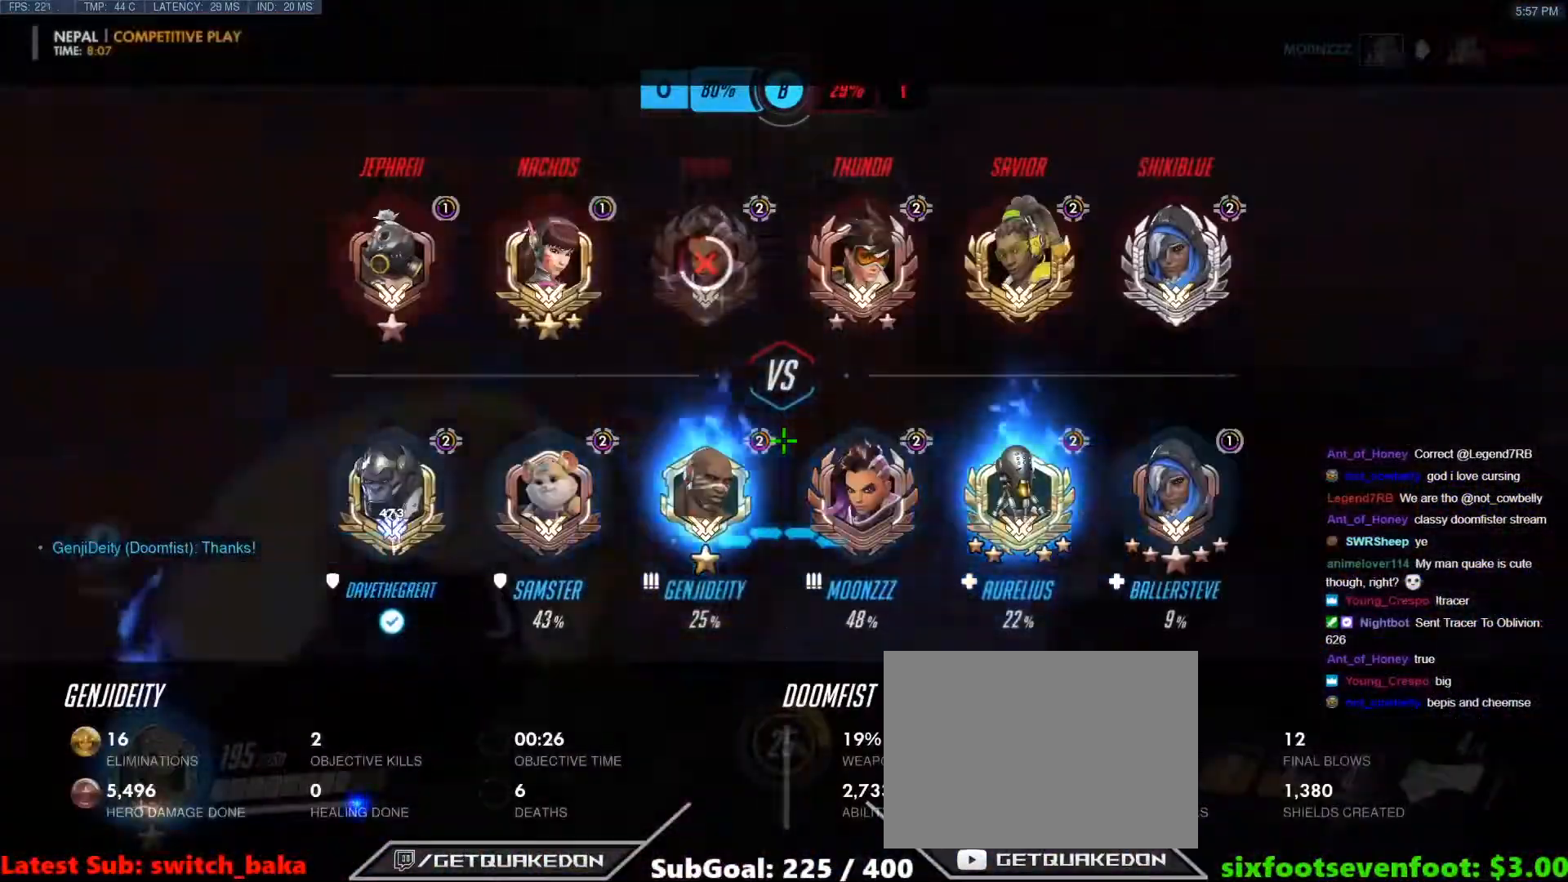
{"keys": ["a", "w"], "events": [[17, "w", "up"], [50, "tab", "up"], [200, "a", "down"], [333, "w", "down"]]}
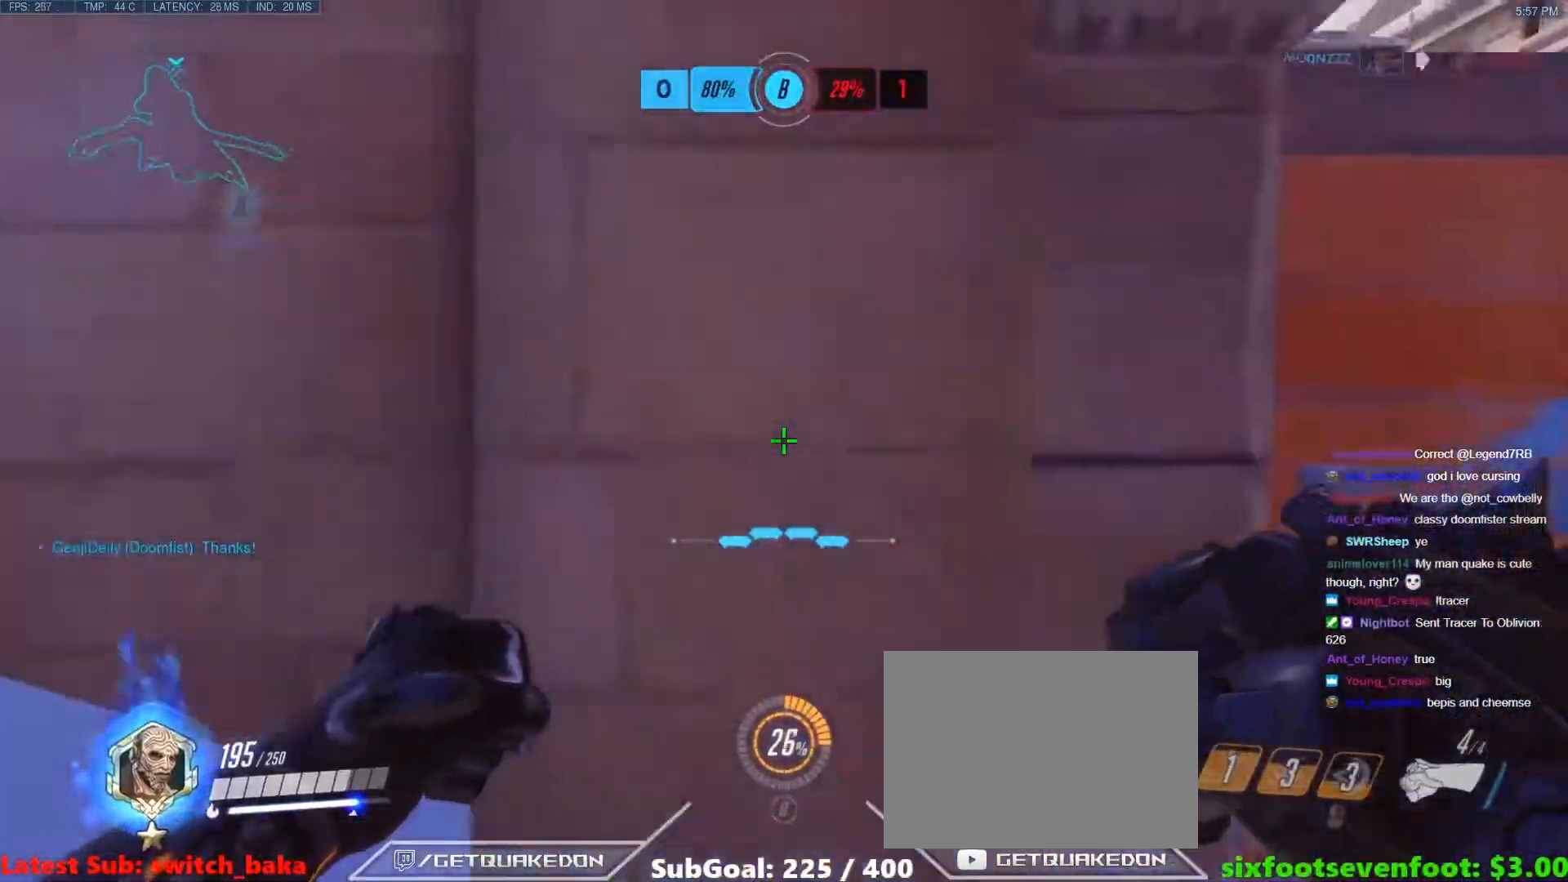
{"keys": ["w"], "events": [[17, "w", "up"], [267, "s", "down"], [300, "a", "up"], [300, "s", "up"], [450, "w", "down"]]}
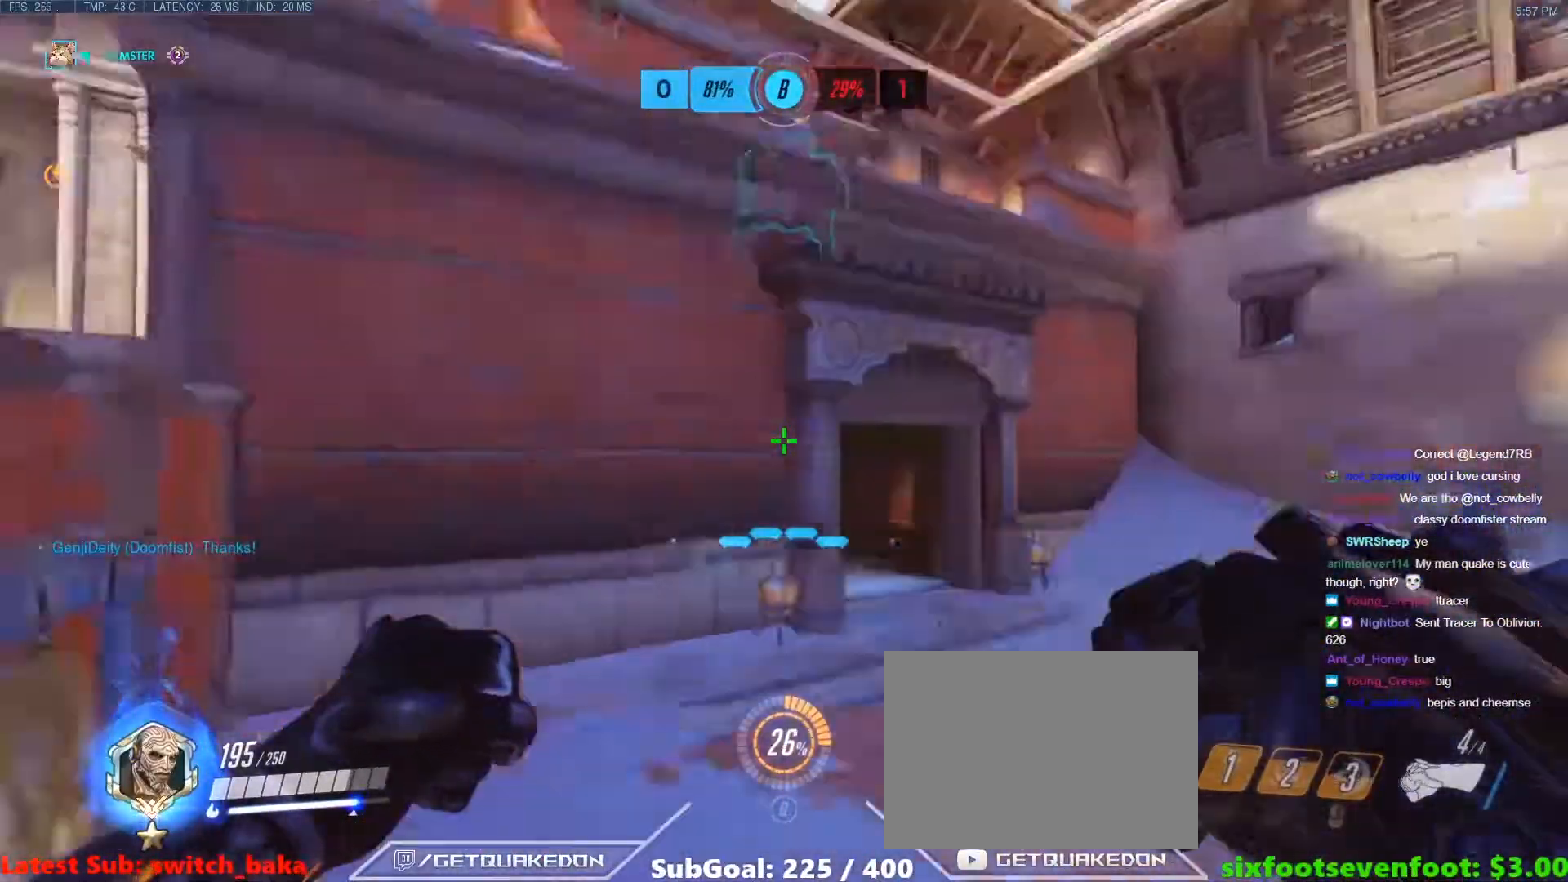
{"keys": ["d", "space", "w"], "events": [[33, "w", "up"], [83, "a", "down"], [233, "w", "down"], [267, "a", "up"], [417, "d", "down"], [467, "space", "down"]]}
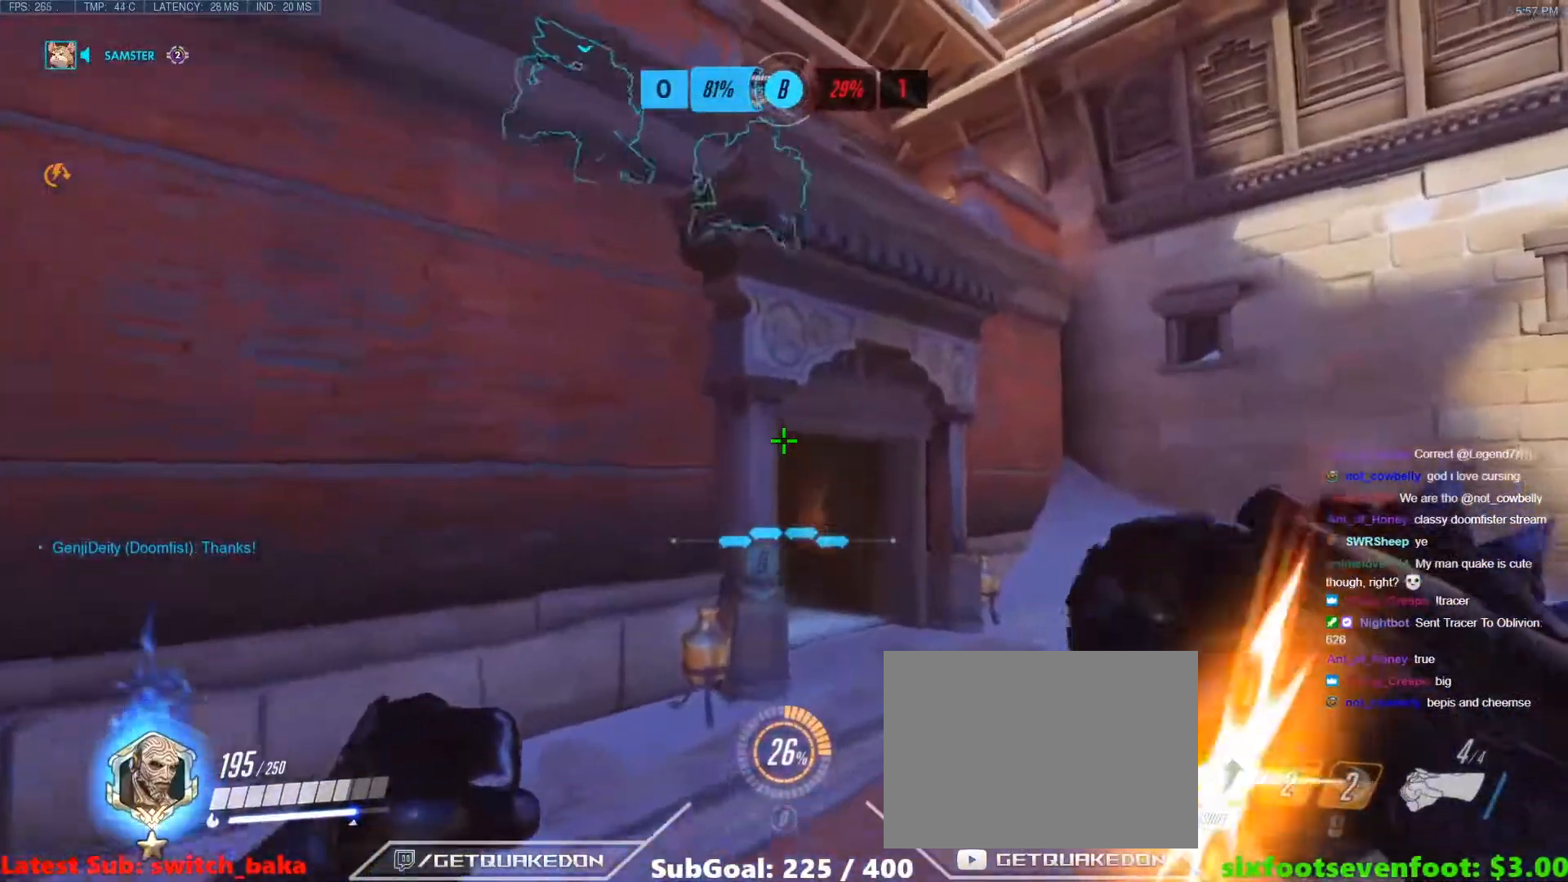
{"keys": ["d", "w"], "events": [[100, "shift", "down"], [100, "space", "up"], [250, "shift", "up"], [333, "shift", "down"], [433, "shift", "up"]]}
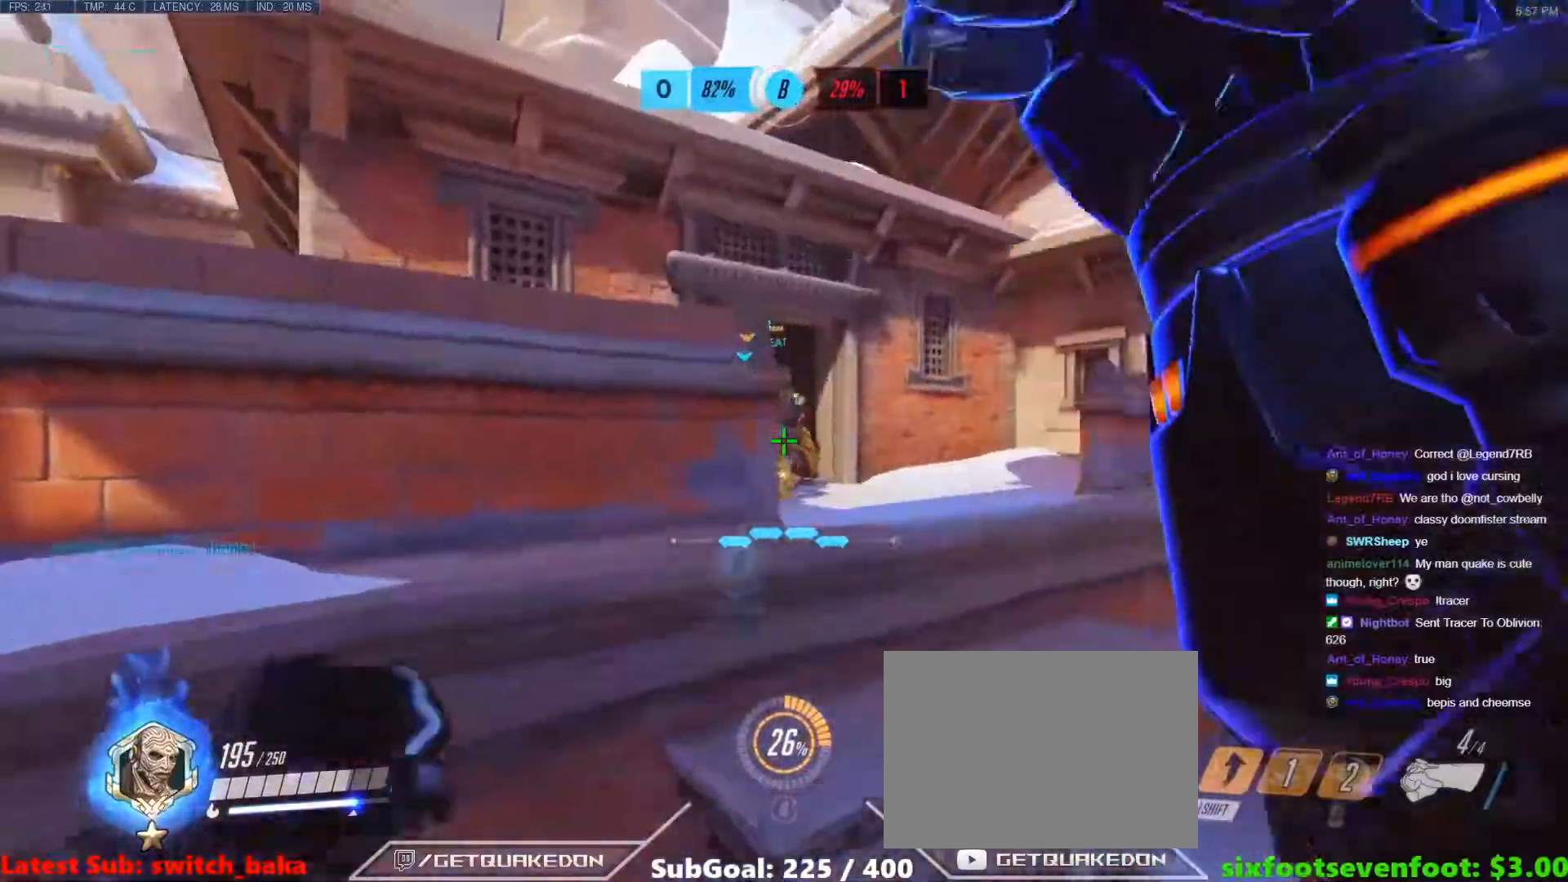
{"keys": ["e", "w"], "events": [[17, "d", "up"], [67, "d", "down"], [167, "w", "up"], [350, "d", "up"], [450, "w", "down"], [483, "e", "down"]]}
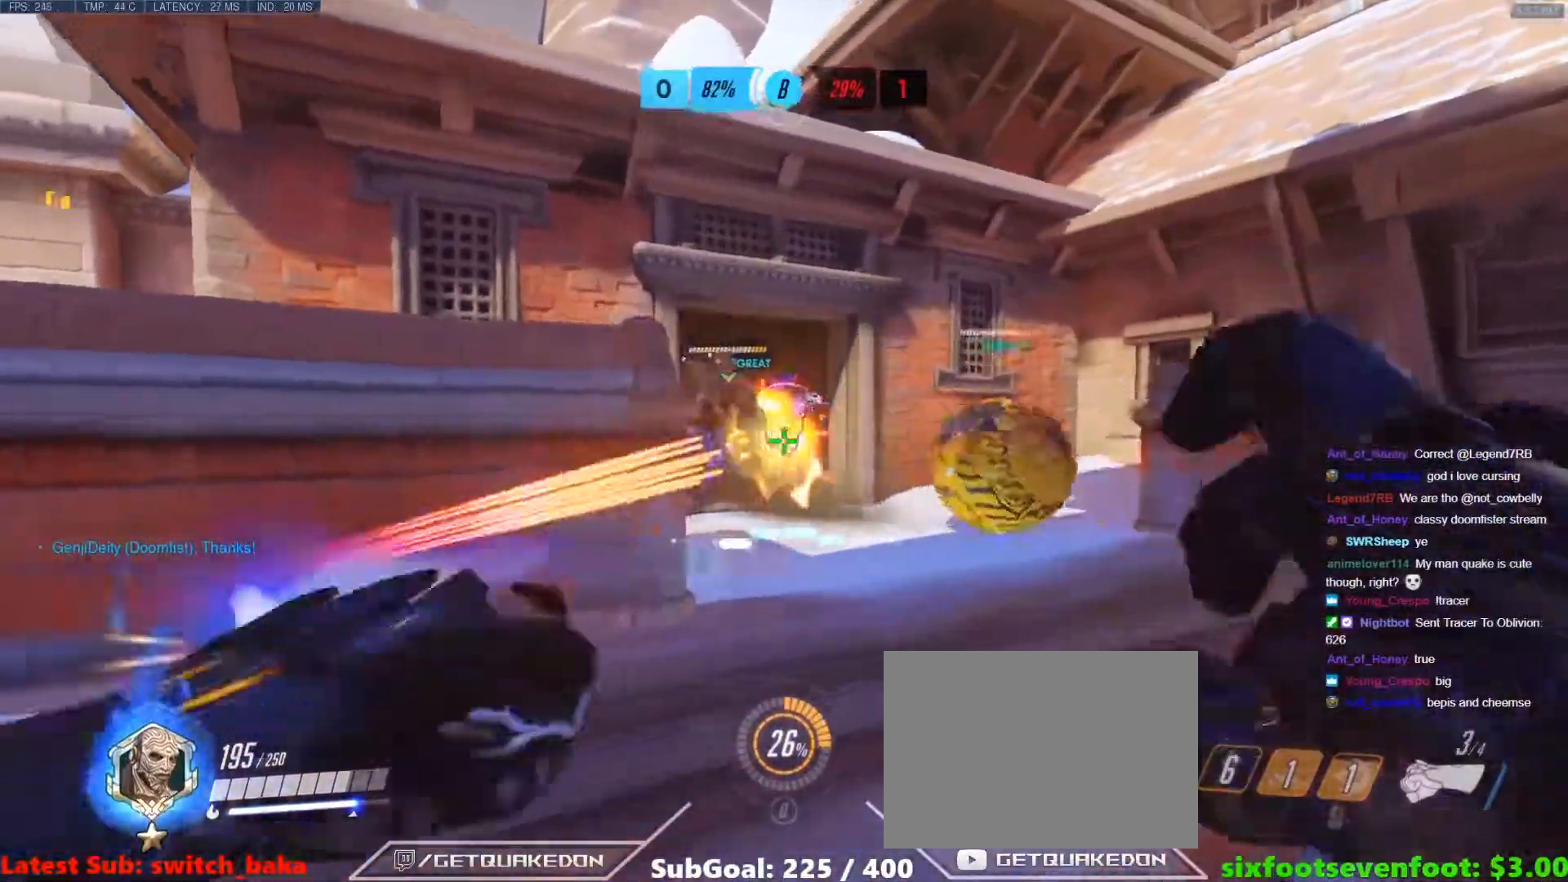
{"keys": ["a", "s"], "events": [[133, "e", "up"], [317, "w", "up"], [467, "a", "down"], [467, "s", "down"]]}
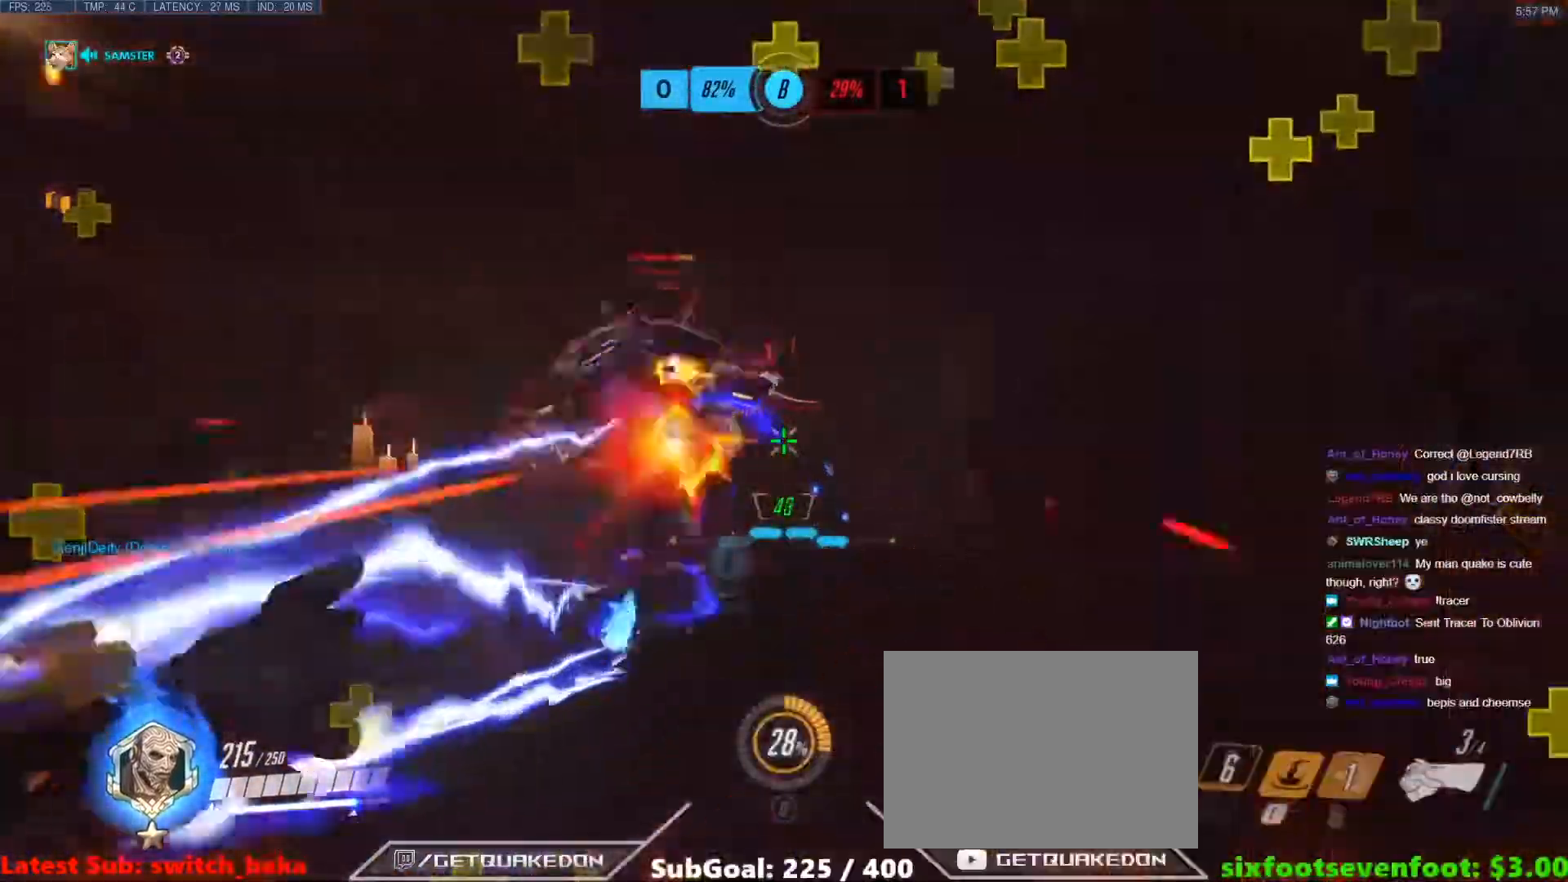
{"keys": ["a", "s"], "events": []}
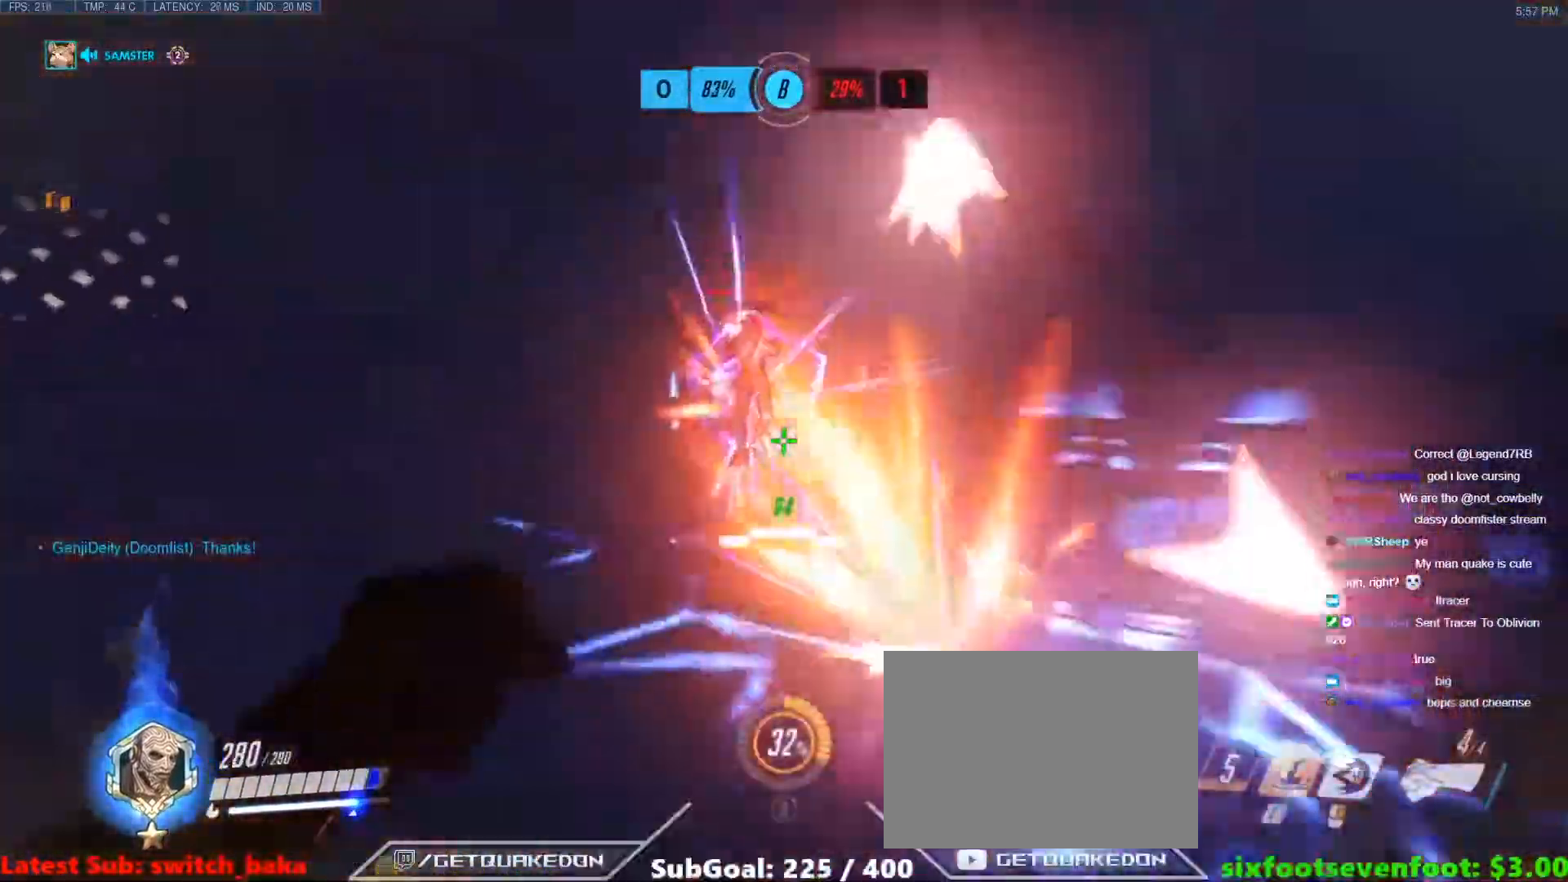
{"keys": ["w"], "events": [[117, "d", "down"], [167, "a", "up"], [167, "s", "up"], [217, "w", "down"], [250, "d", "up"]]}
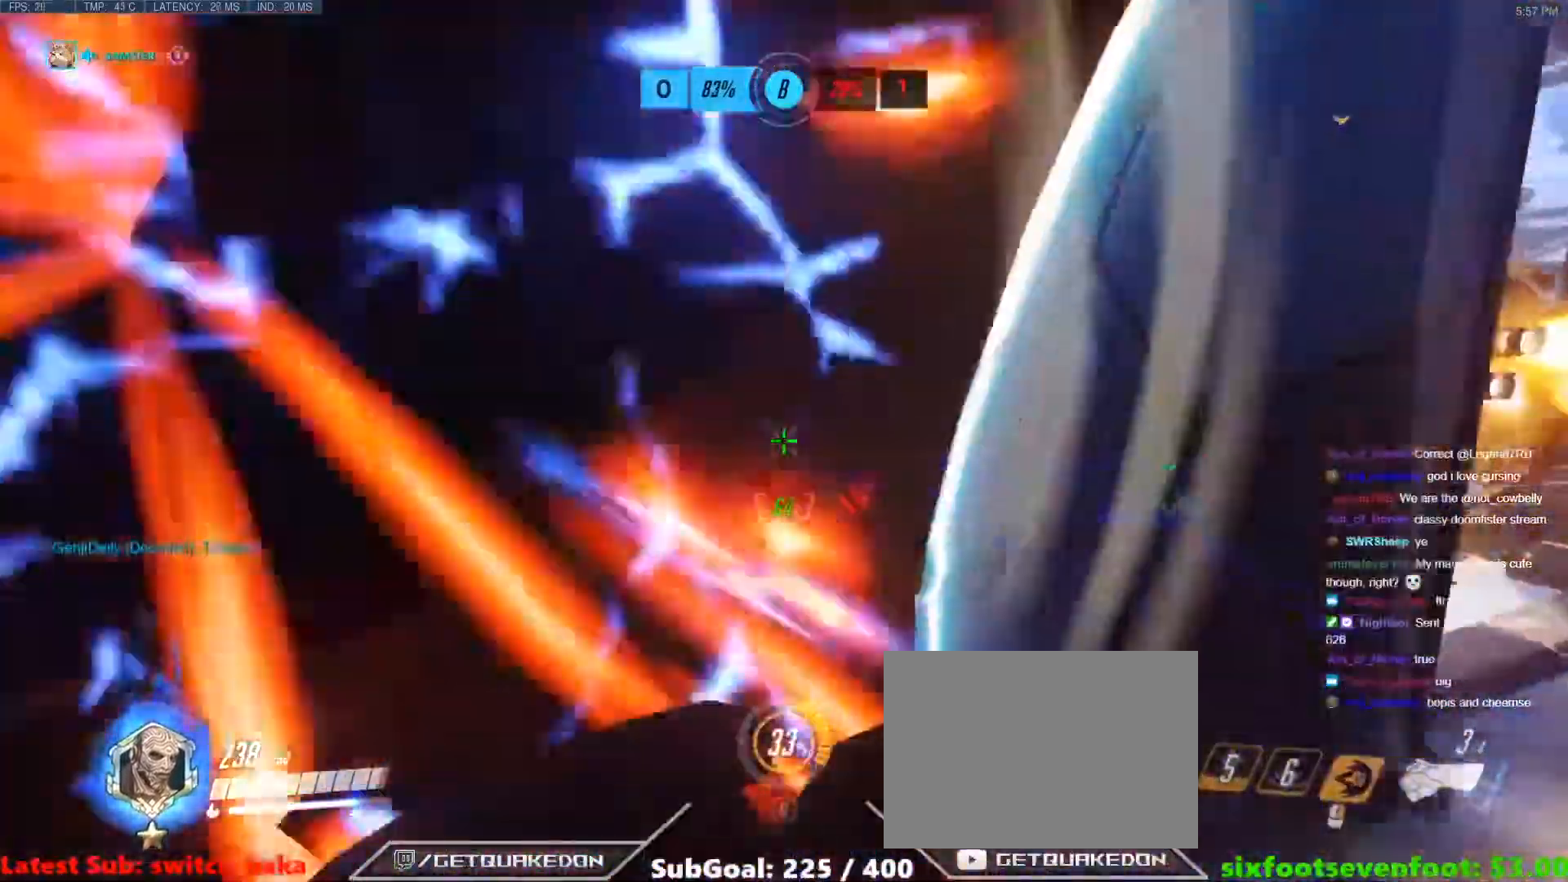
{"keys": ["a"], "events": [[83, "d", "down"], [133, "d", "up"], [317, "a", "down"], [467, "w", "up"]]}
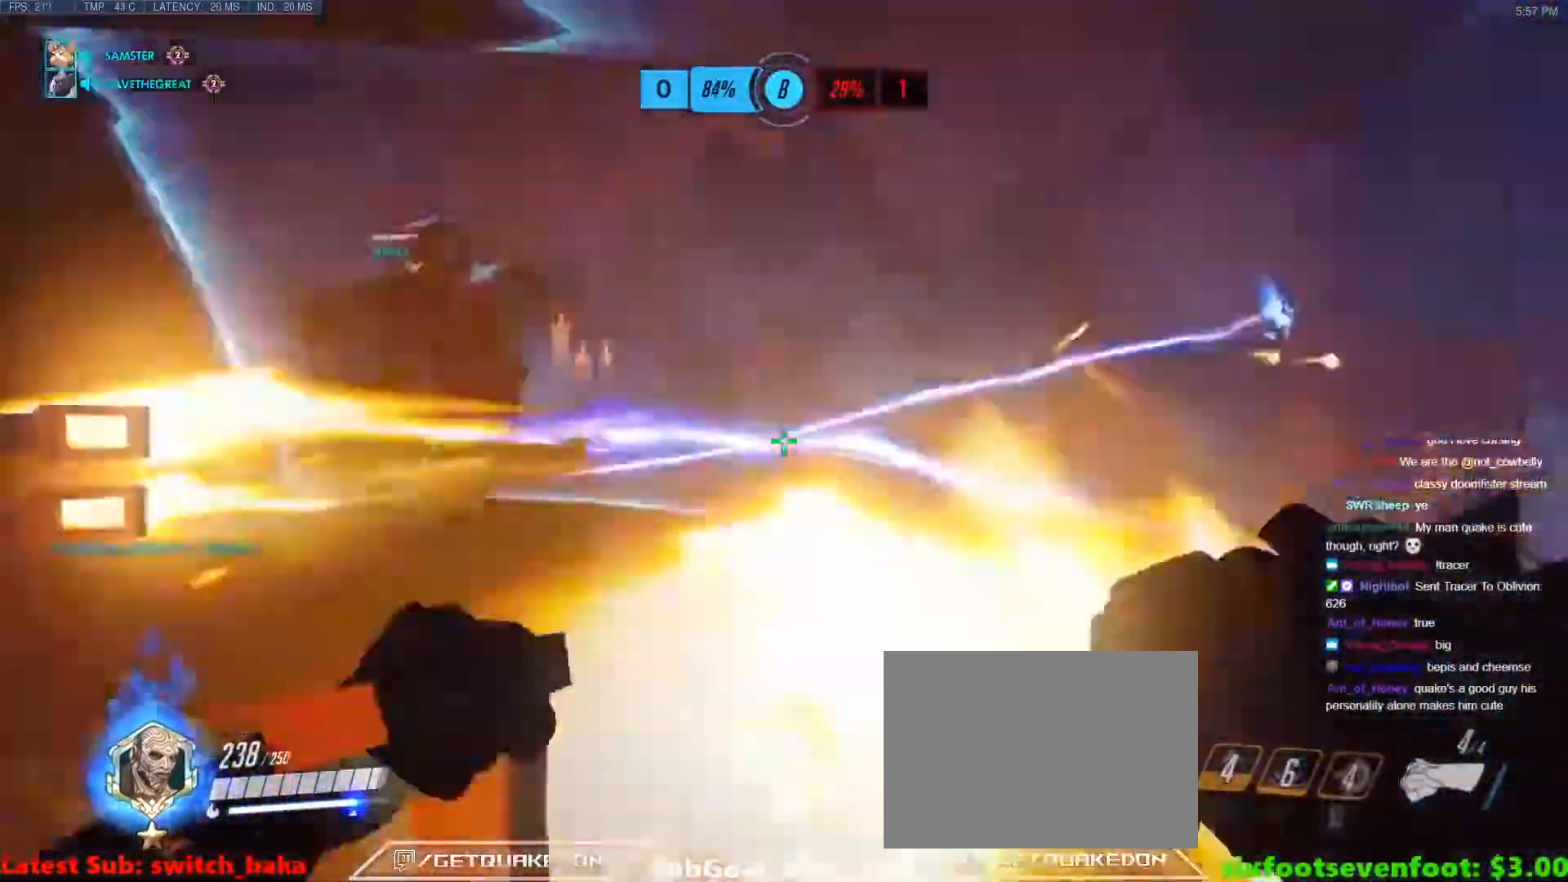
{"keys": ["a"], "events": [[50, "s", "down"], [283, "s", "up"]]}
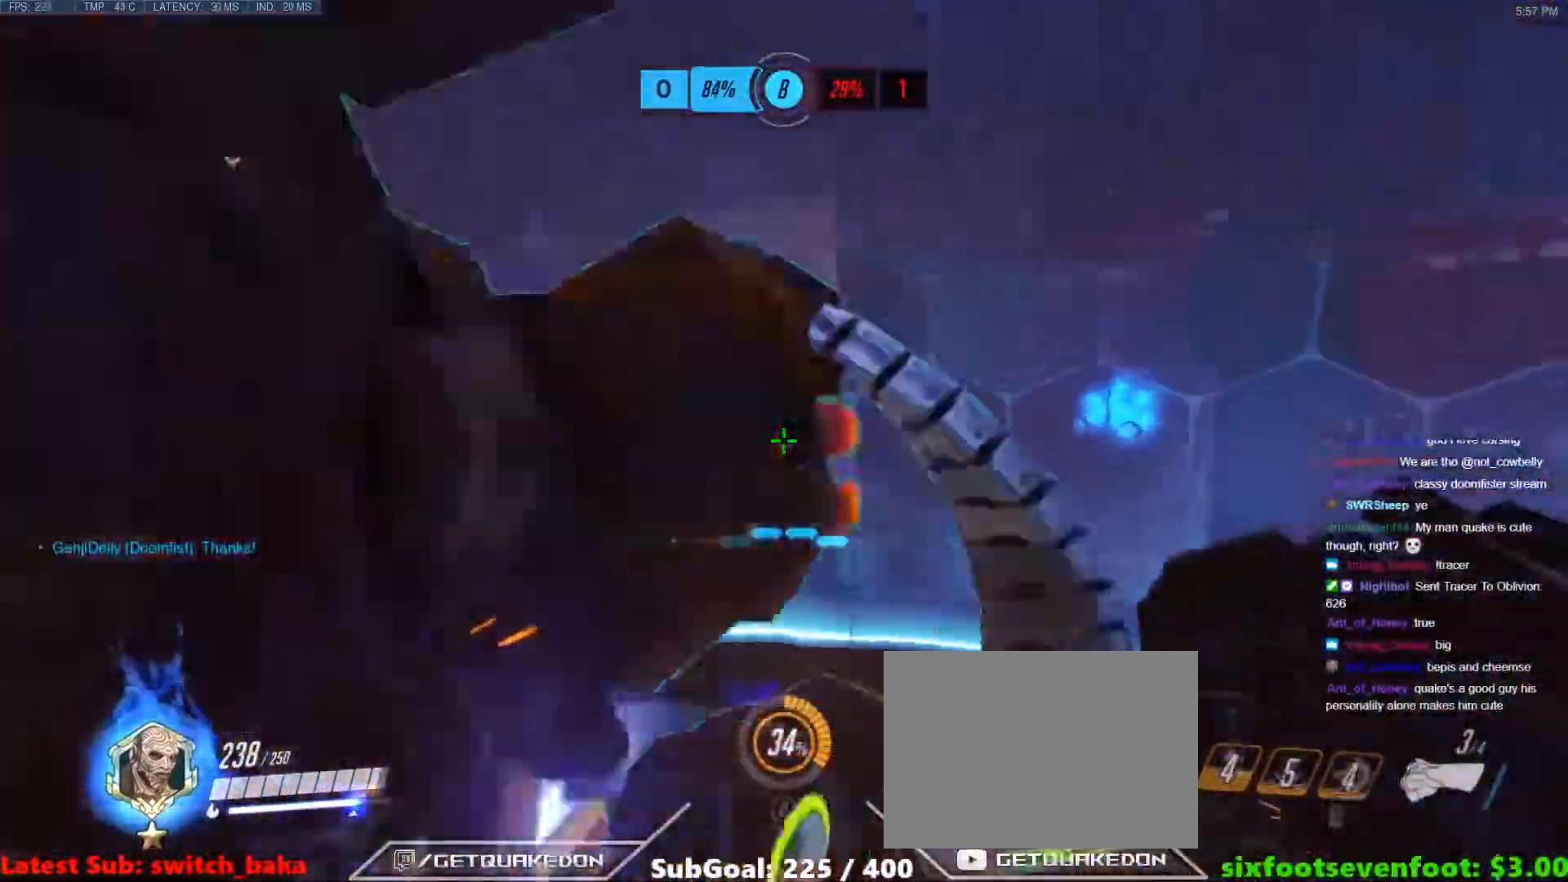
{"keys": ["d", "s"], "events": [[117, "a", "up"], [117, "d", "down"], [350, "s", "down"]]}
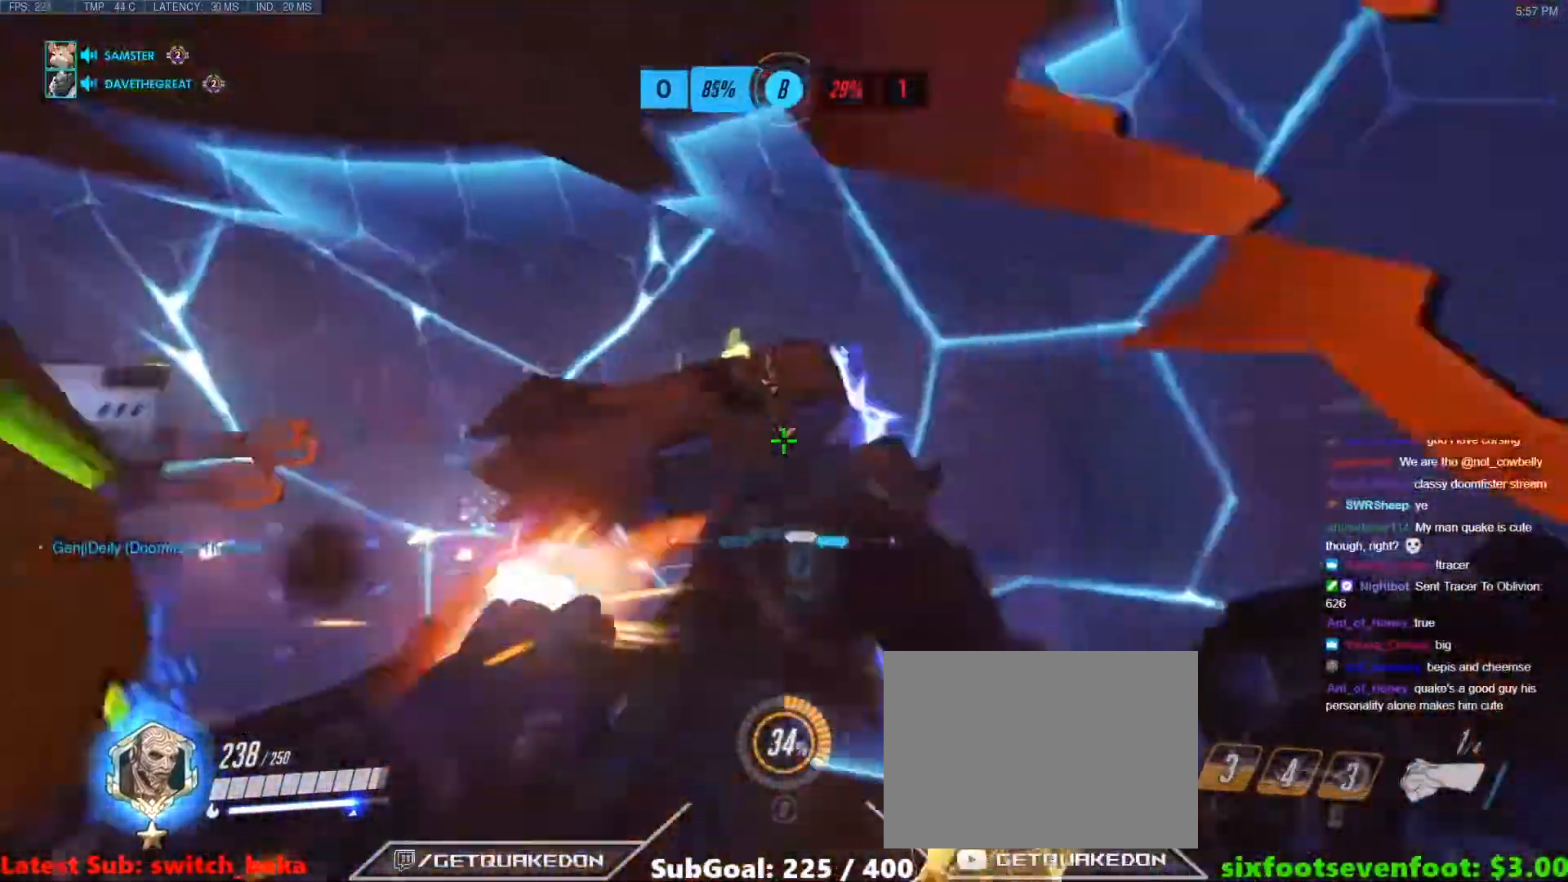
{"keys": ["w"], "events": [[83, "s", "up"], [183, "w", "down"], [317, "d", "up"]]}
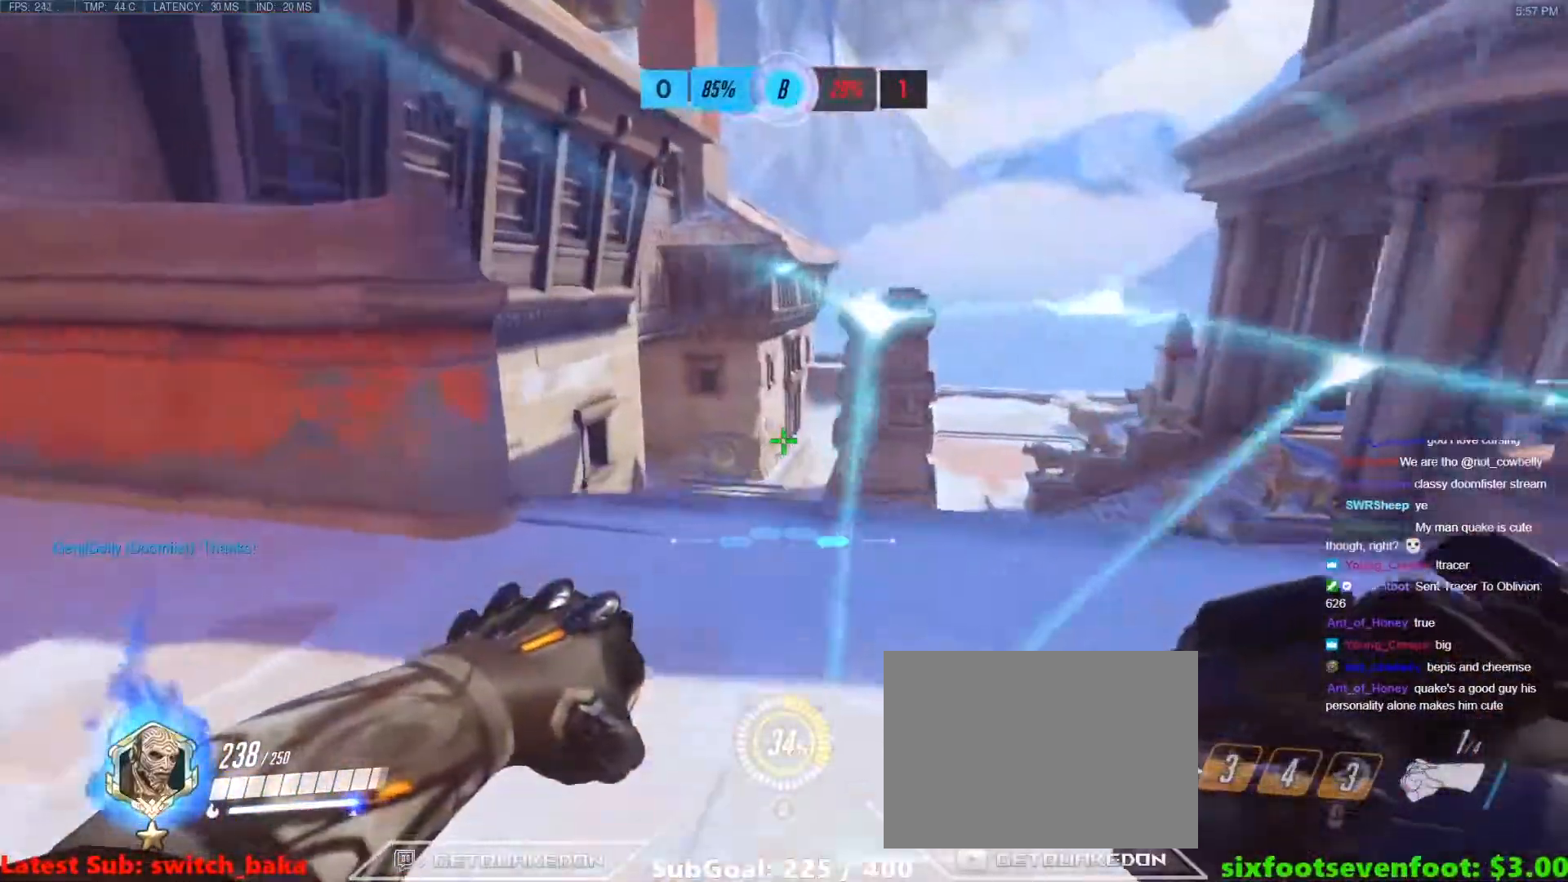
{"keys": ["d", "s"], "events": [[100, "d", "down"], [200, "w", "up"], [433, "s", "down"]]}
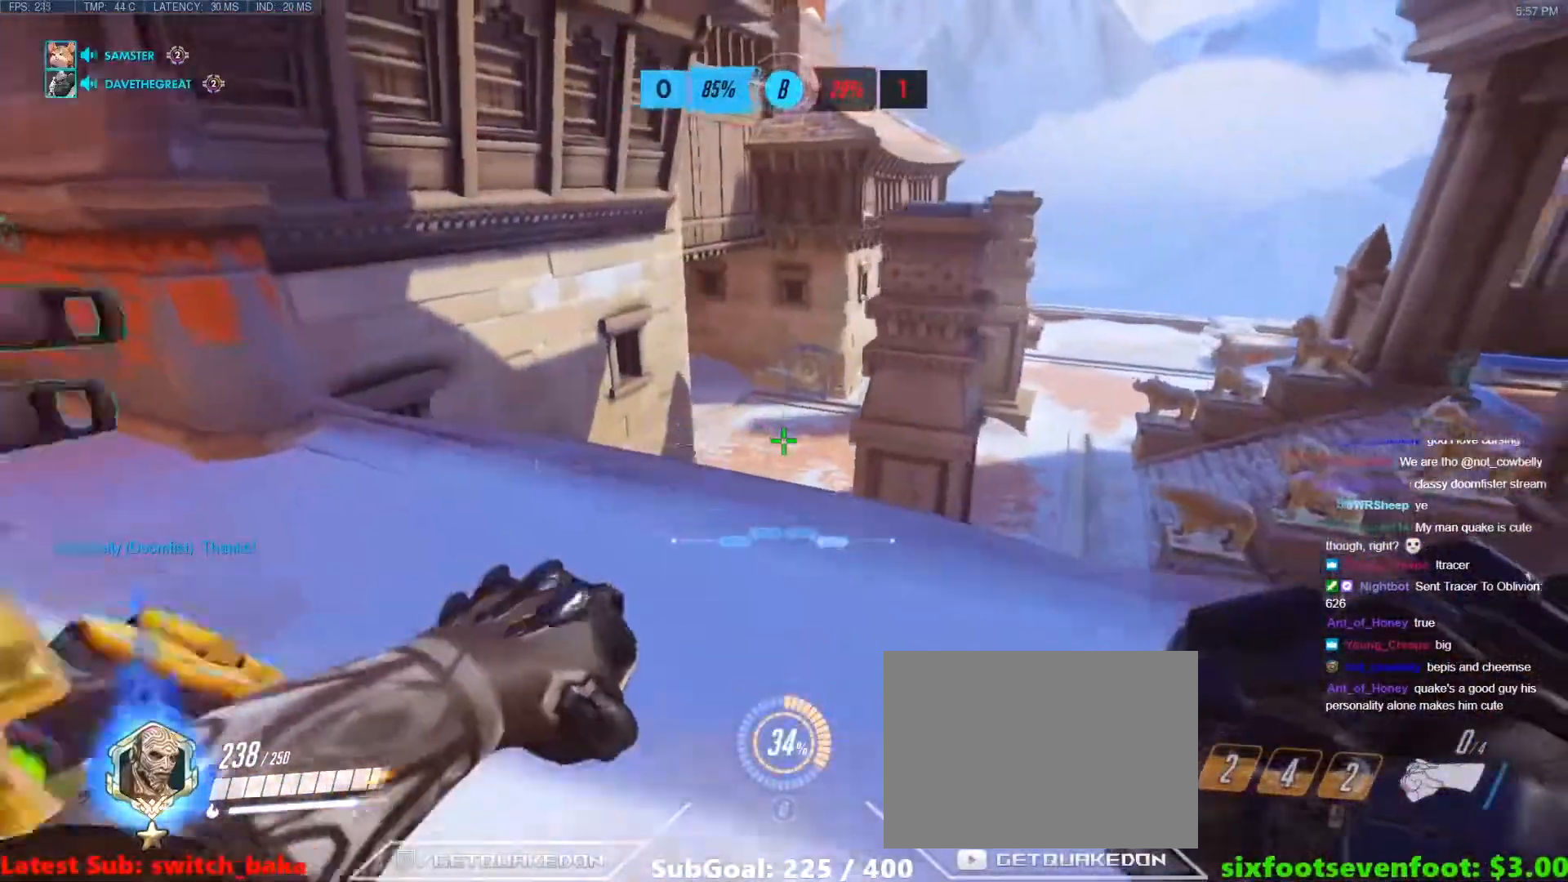
{"keys": ["a", "s"], "events": [[167, "a", "down"], [217, "d", "up"]]}
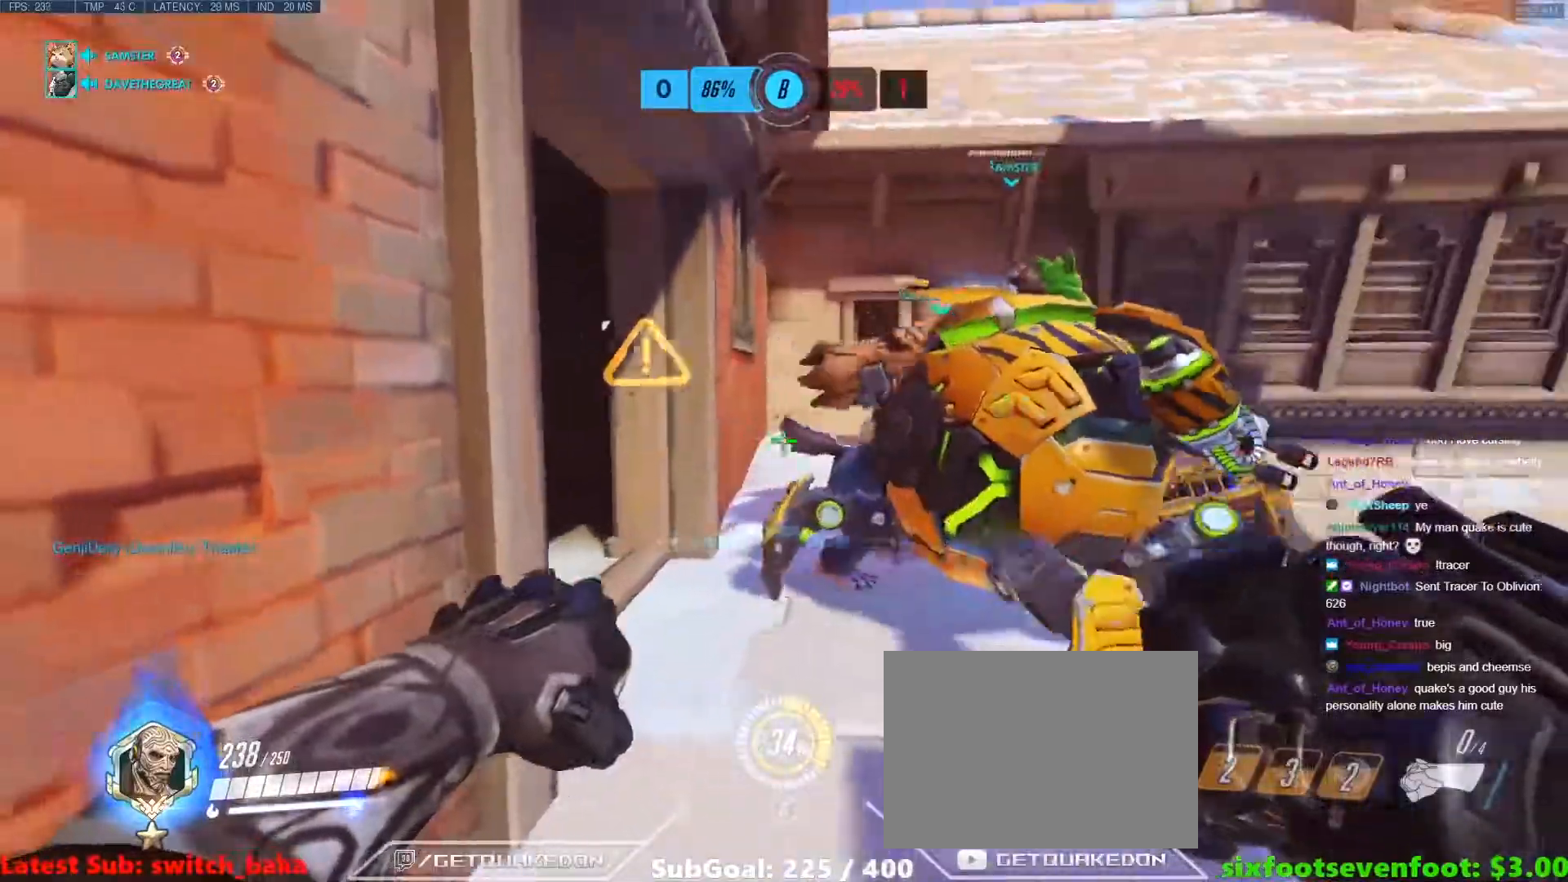
{"keys": ["a", "s"], "events": [[33, "a", "up"], [33, "d", "down"], [183, "a", "down"], [183, "d", "up"]]}
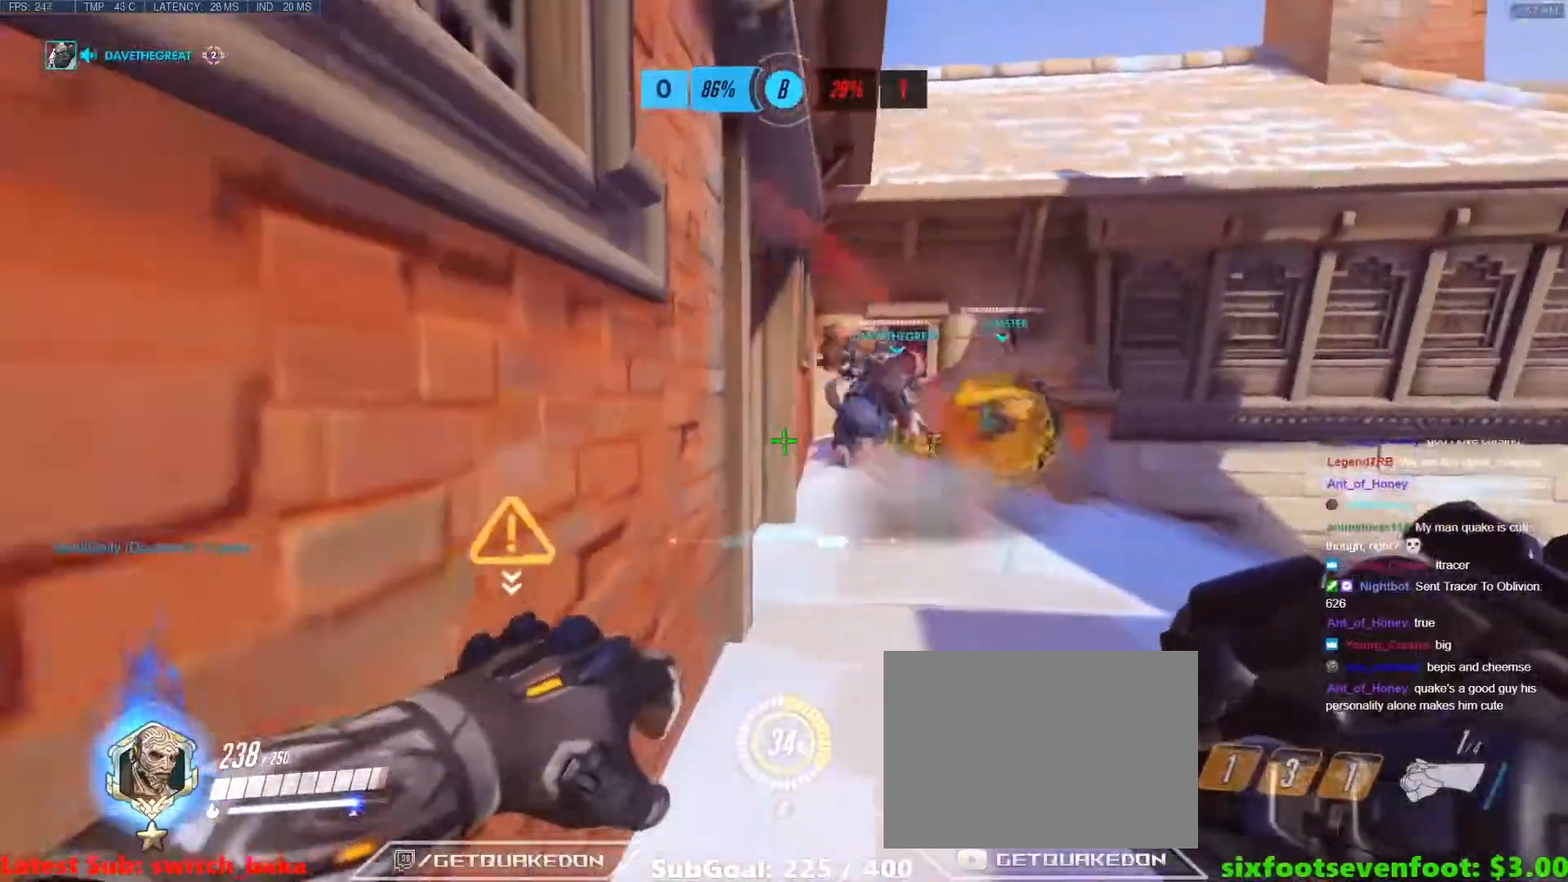
{"keys": ["d", "s"], "events": [[433, "a", "up"], [433, "d", "down"]]}
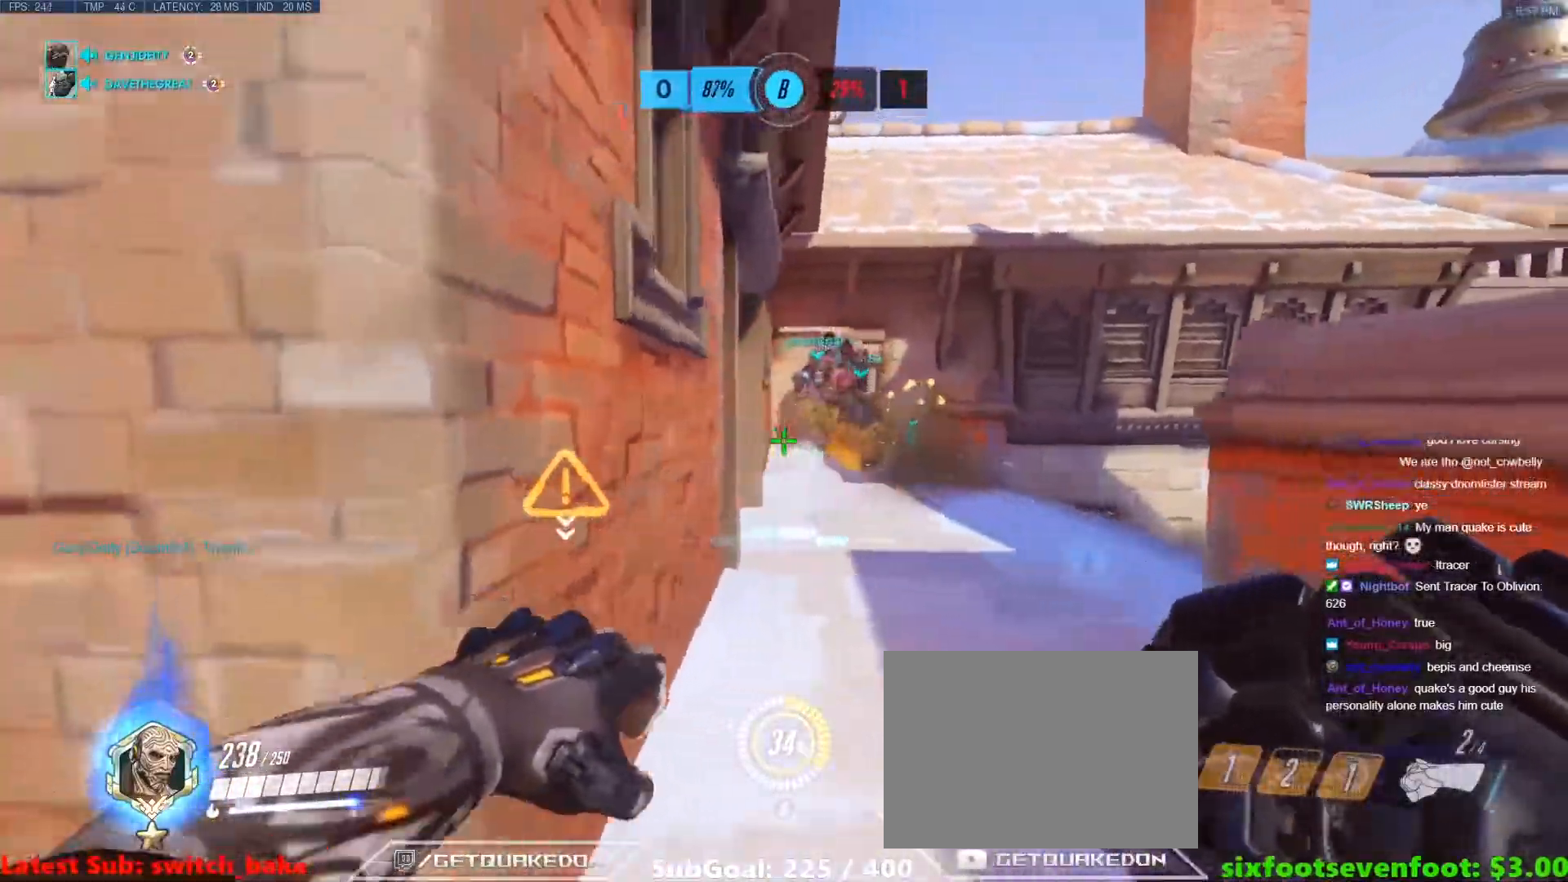
{"keys": ["a"], "events": [[167, "s", "up"], [250, "d", "up"], [450, "a", "down"]]}
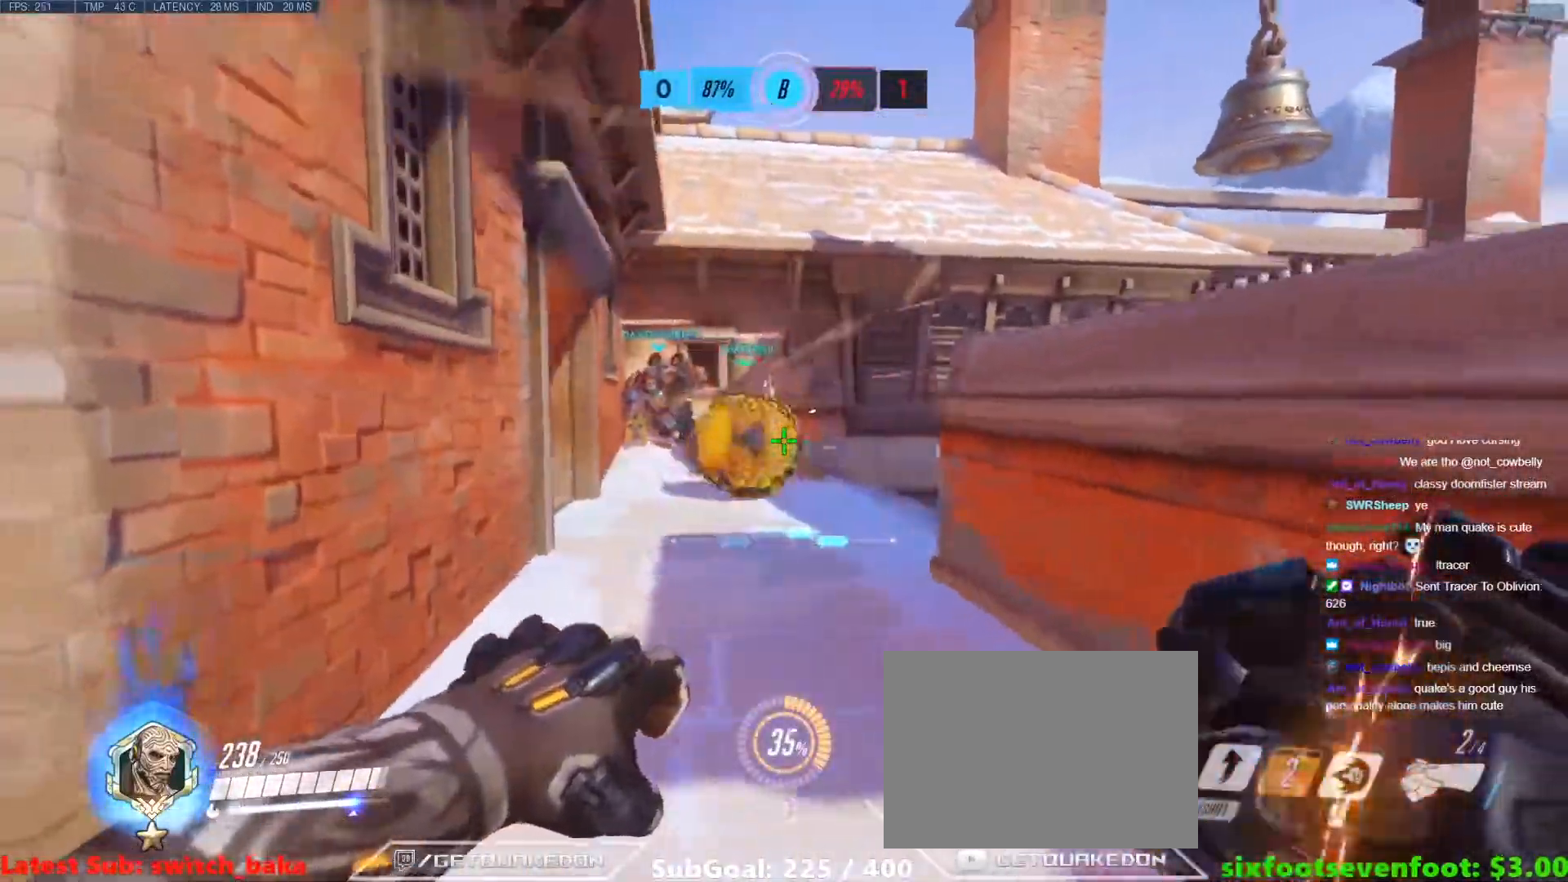
{"keys": ["space", "w"], "events": [[33, "a", "up"], [133, "d", "down"], [133, "w", "down"], [283, "d", "up"], [367, "space", "down"]]}
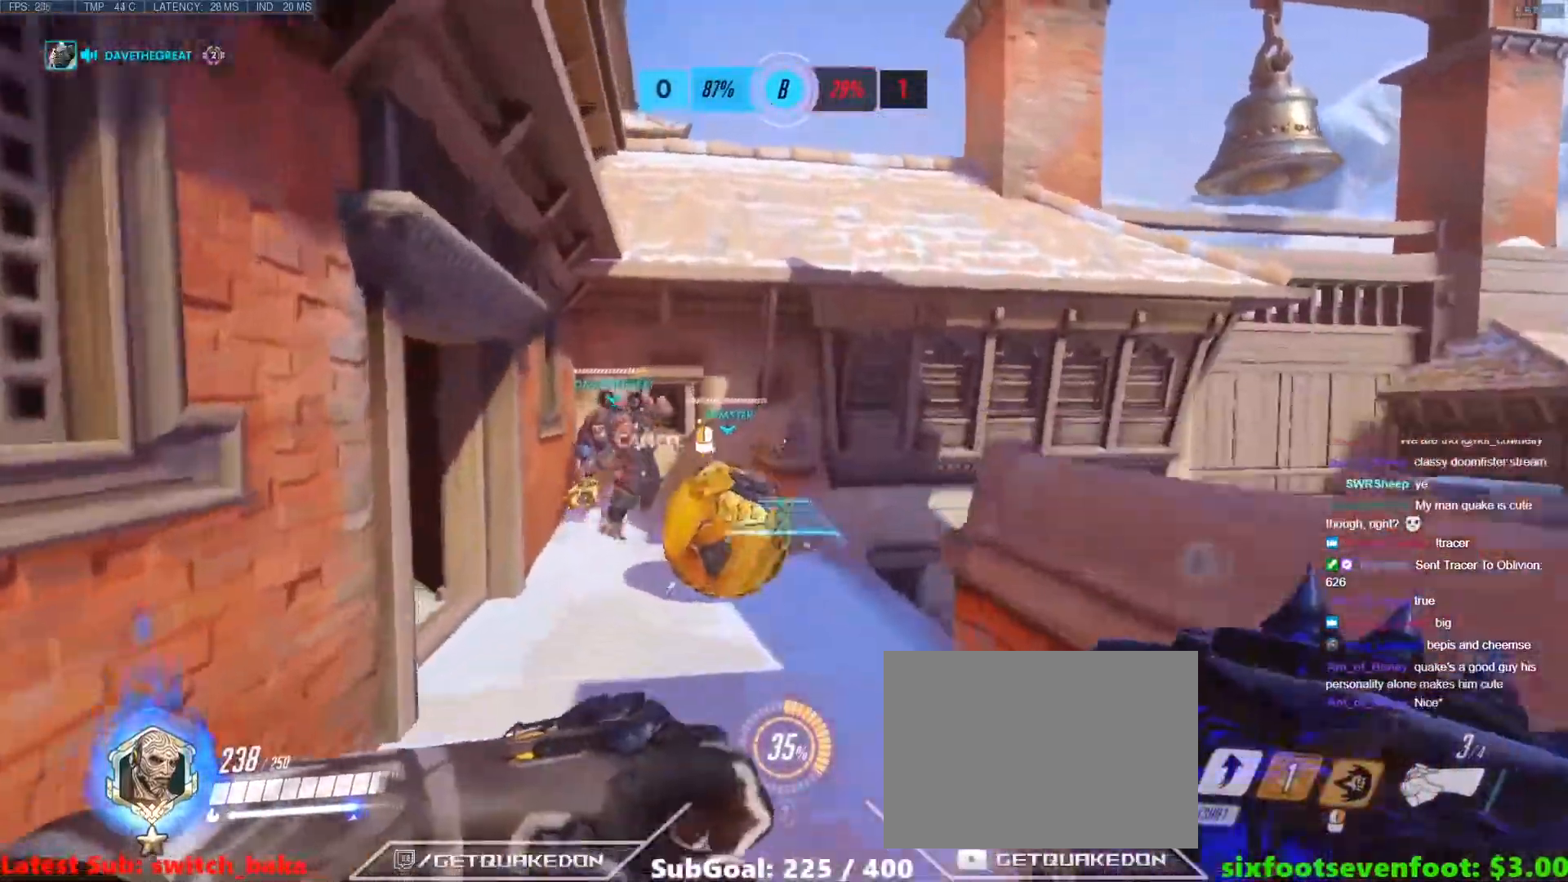
{"keys": ["s", "space"], "events": [[100, "space", "up"], [150, "w", "up"], [233, "s", "down"], [283, "space", "down"]]}
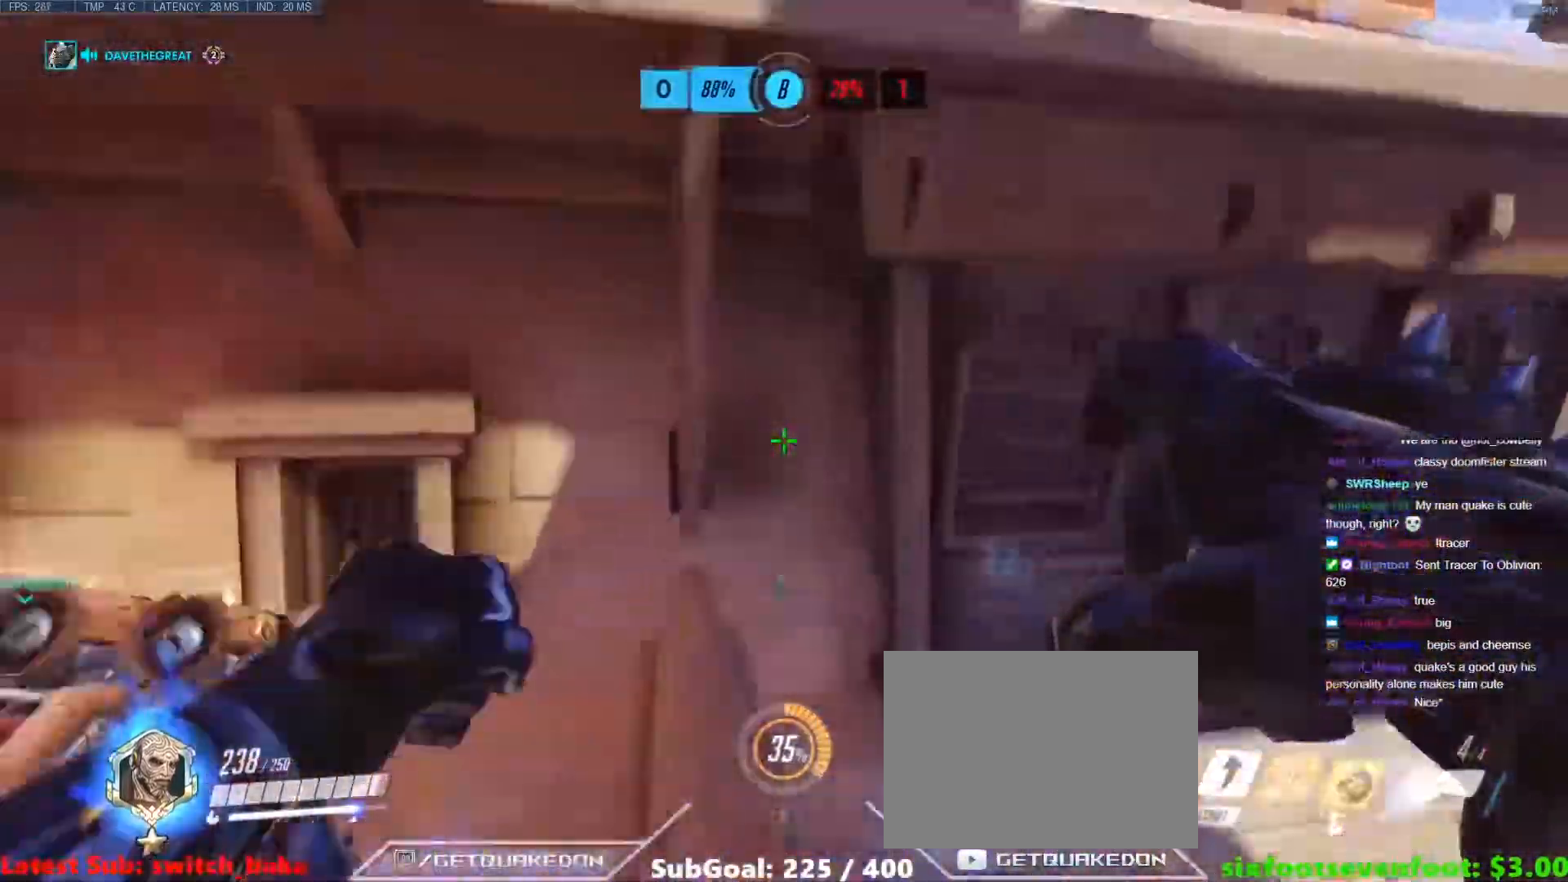
{"keys": ["a"], "events": [[167, "space", "up"], [217, "a", "down"], [217, "s", "up"]]}
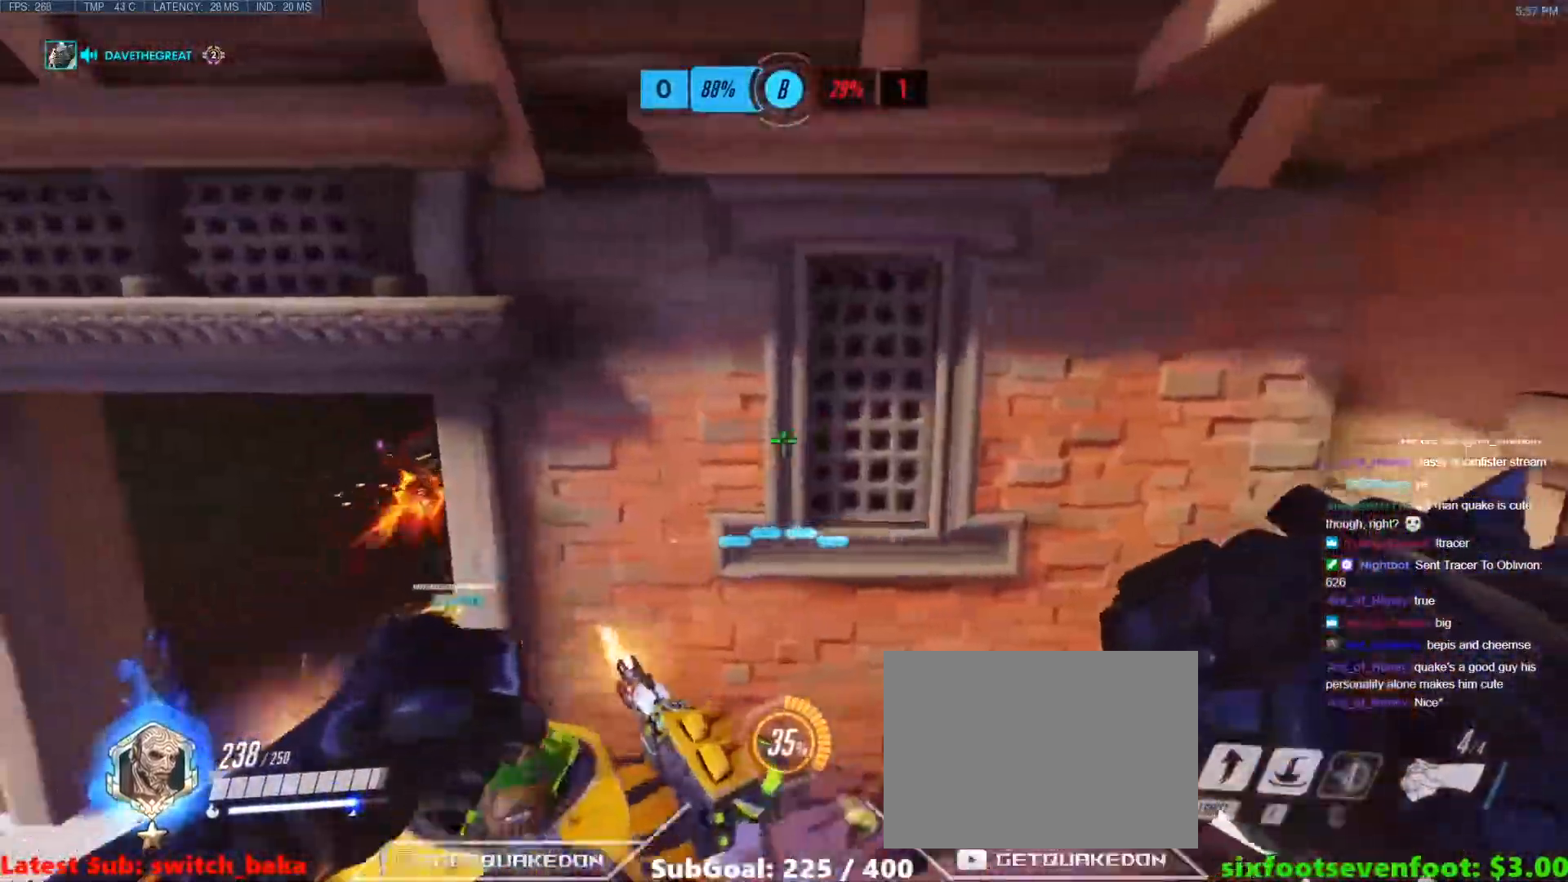
{"keys": ["d"], "events": [[233, "w", "down"], [367, "a", "up"], [417, "d", "down"], [500, "w", "up"]]}
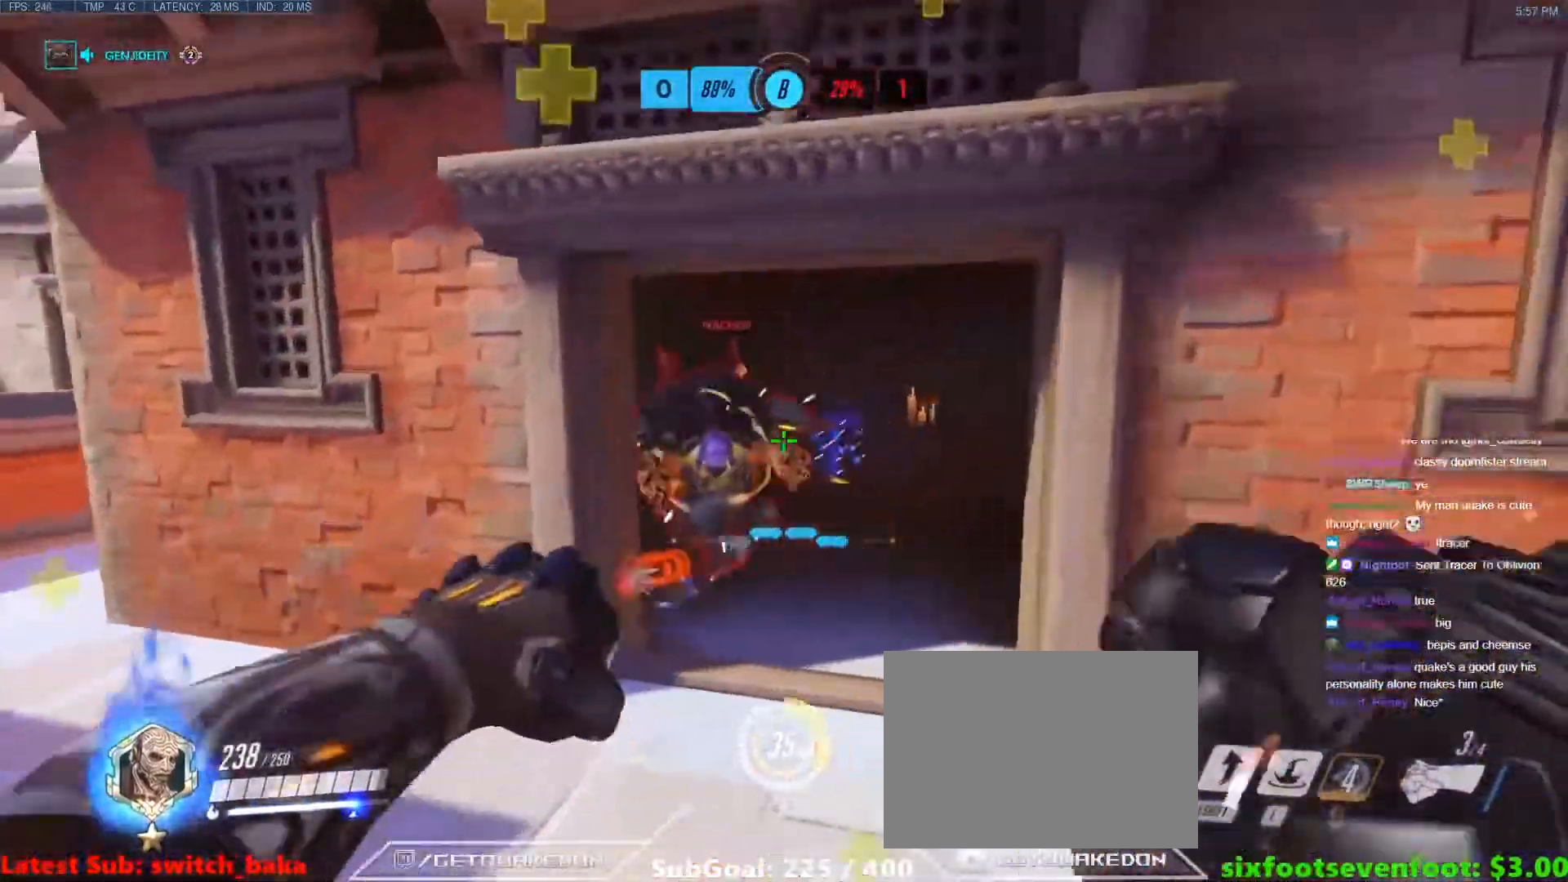
{"keys": ["s", "space"], "events": [[100, "s", "down"], [150, "d", "up"], [433, "space", "down"]]}
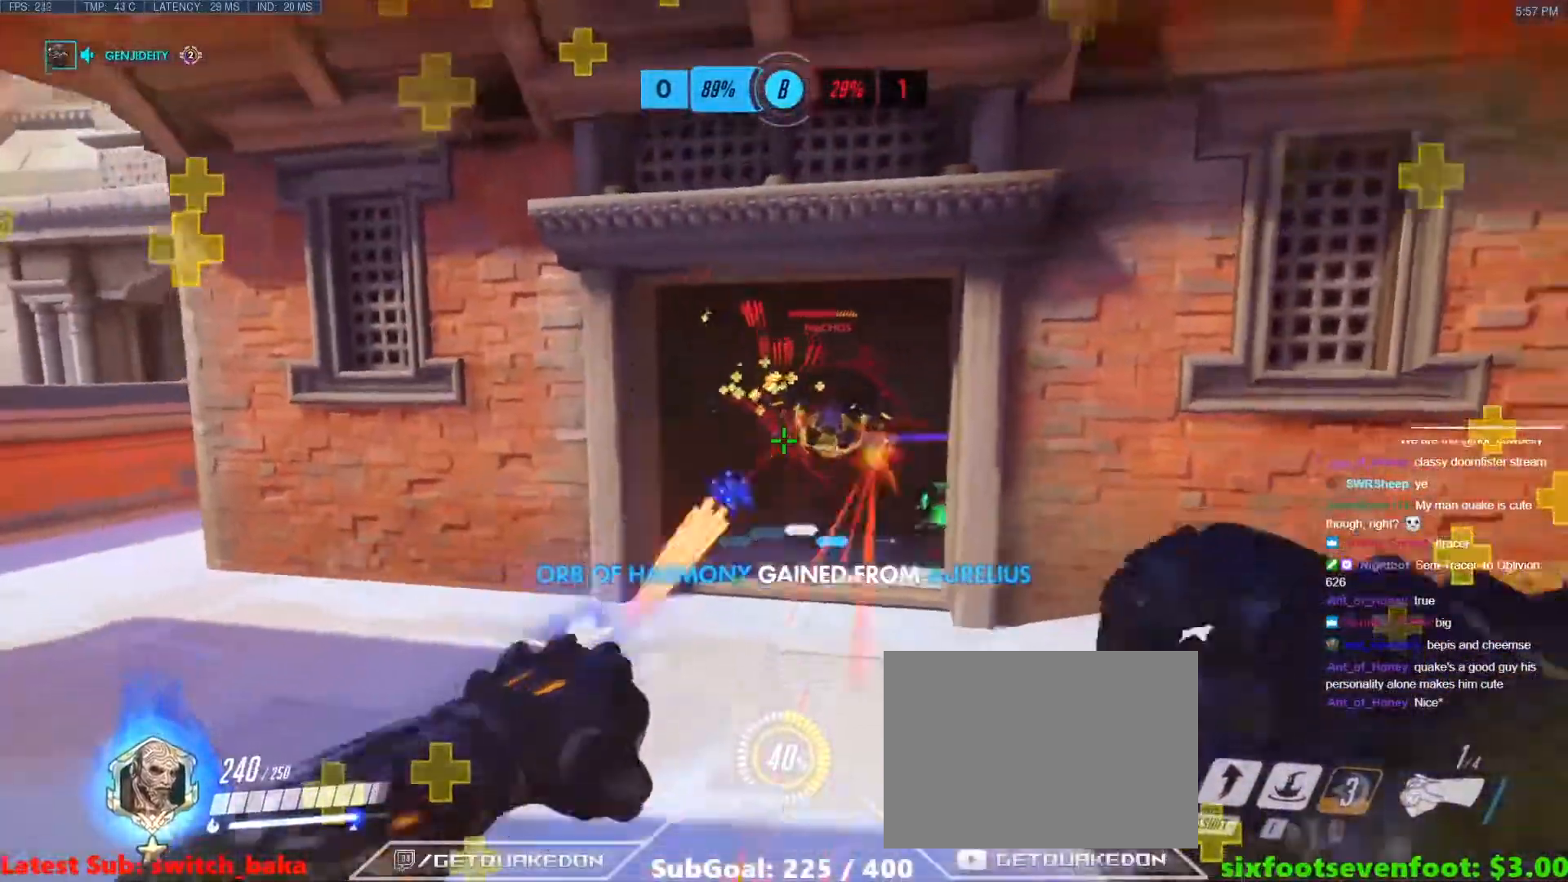
{"keys": ["s"], "events": [[67, "space", "up"], [167, "e", "down"], [300, "e", "up"], [350, "a", "down"], [500, "a", "up"]]}
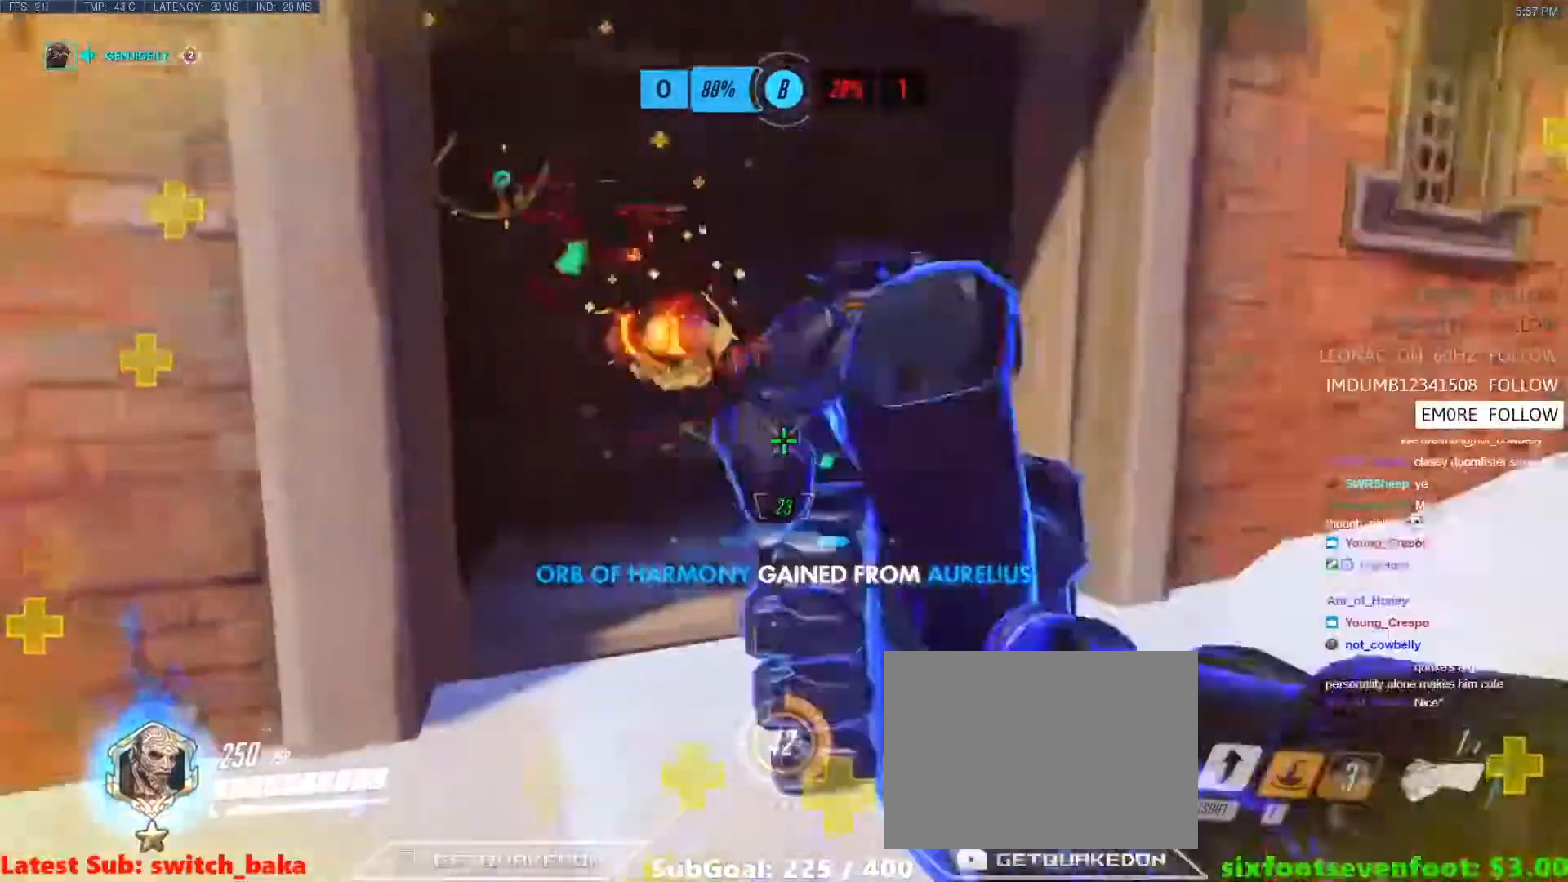
{"keys": ["a", "shift"], "events": [[33, "d", "down"], [133, "s", "up"], [183, "a", "down"], [183, "s", "down"], [183, "space", "down"], [217, "a", "up"], [217, "d", "up"], [267, "a", "down"], [317, "s", "up"], [317, "space", "up"], [367, "shift", "down"]]}
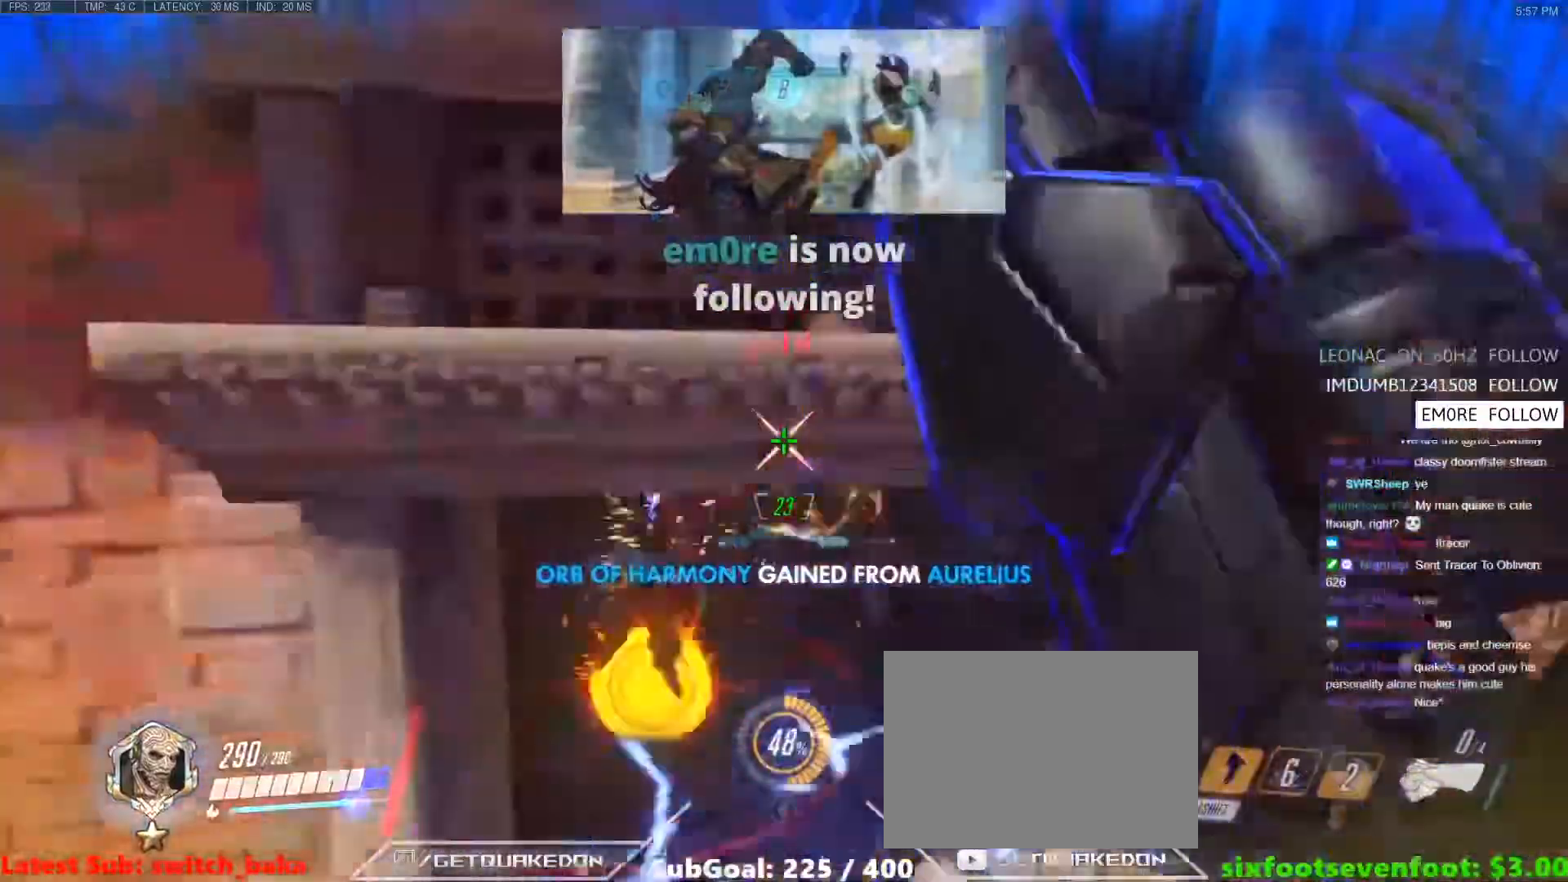
{"keys": ["a", "w"], "events": [[17, "w", "down"], [50, "shift", "up"], [283, "w", "up"], [433, "w", "down"]]}
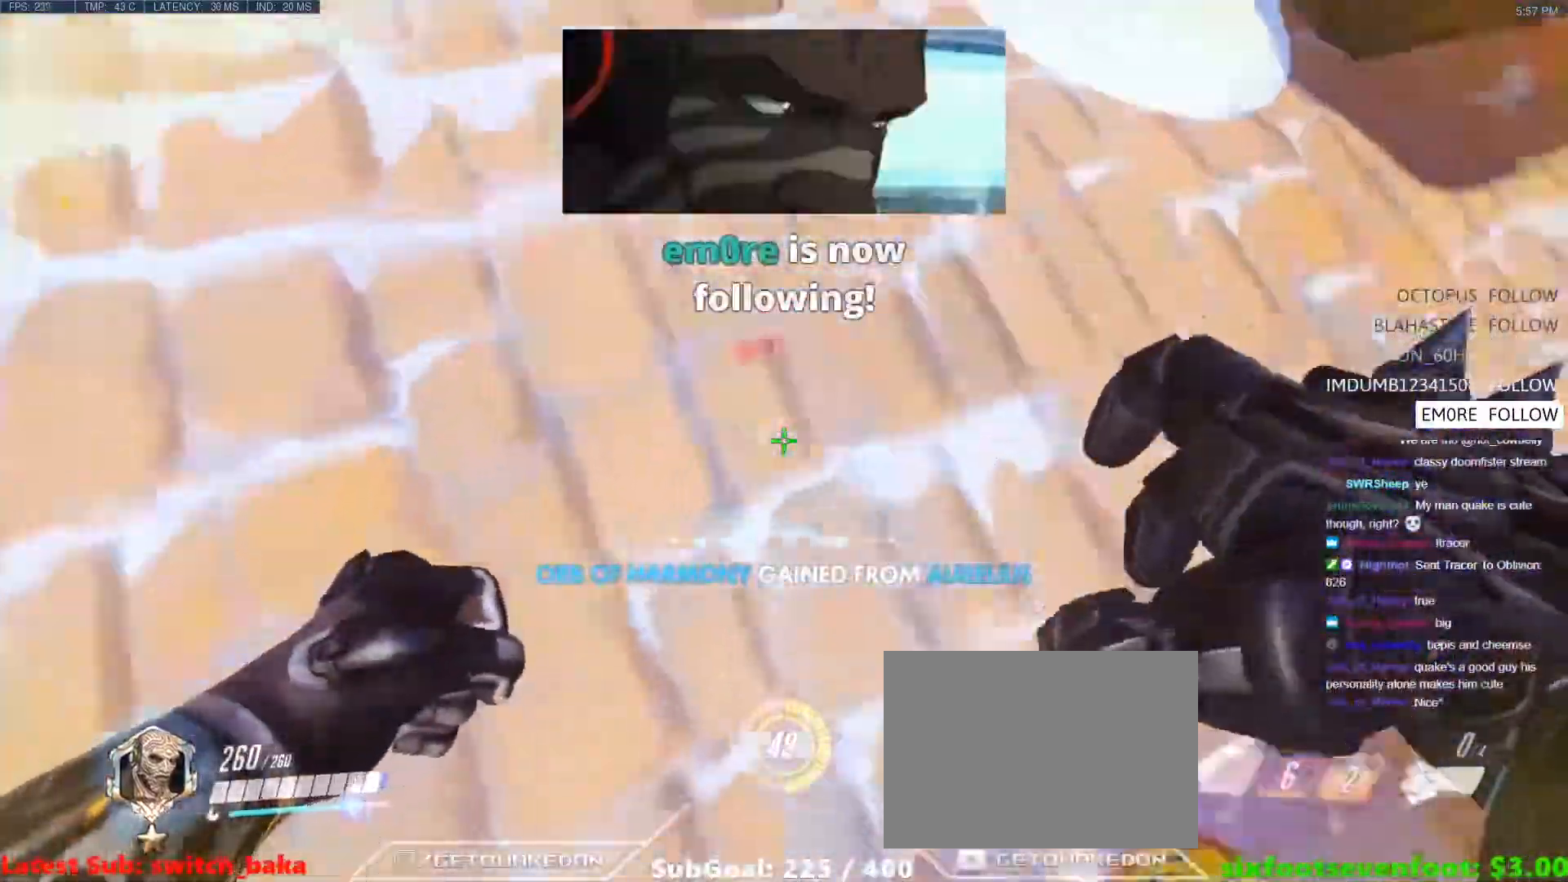
{"keys": ["s"], "events": [[167, "w", "up"], [250, "s", "down"], [400, "a", "up"]]}
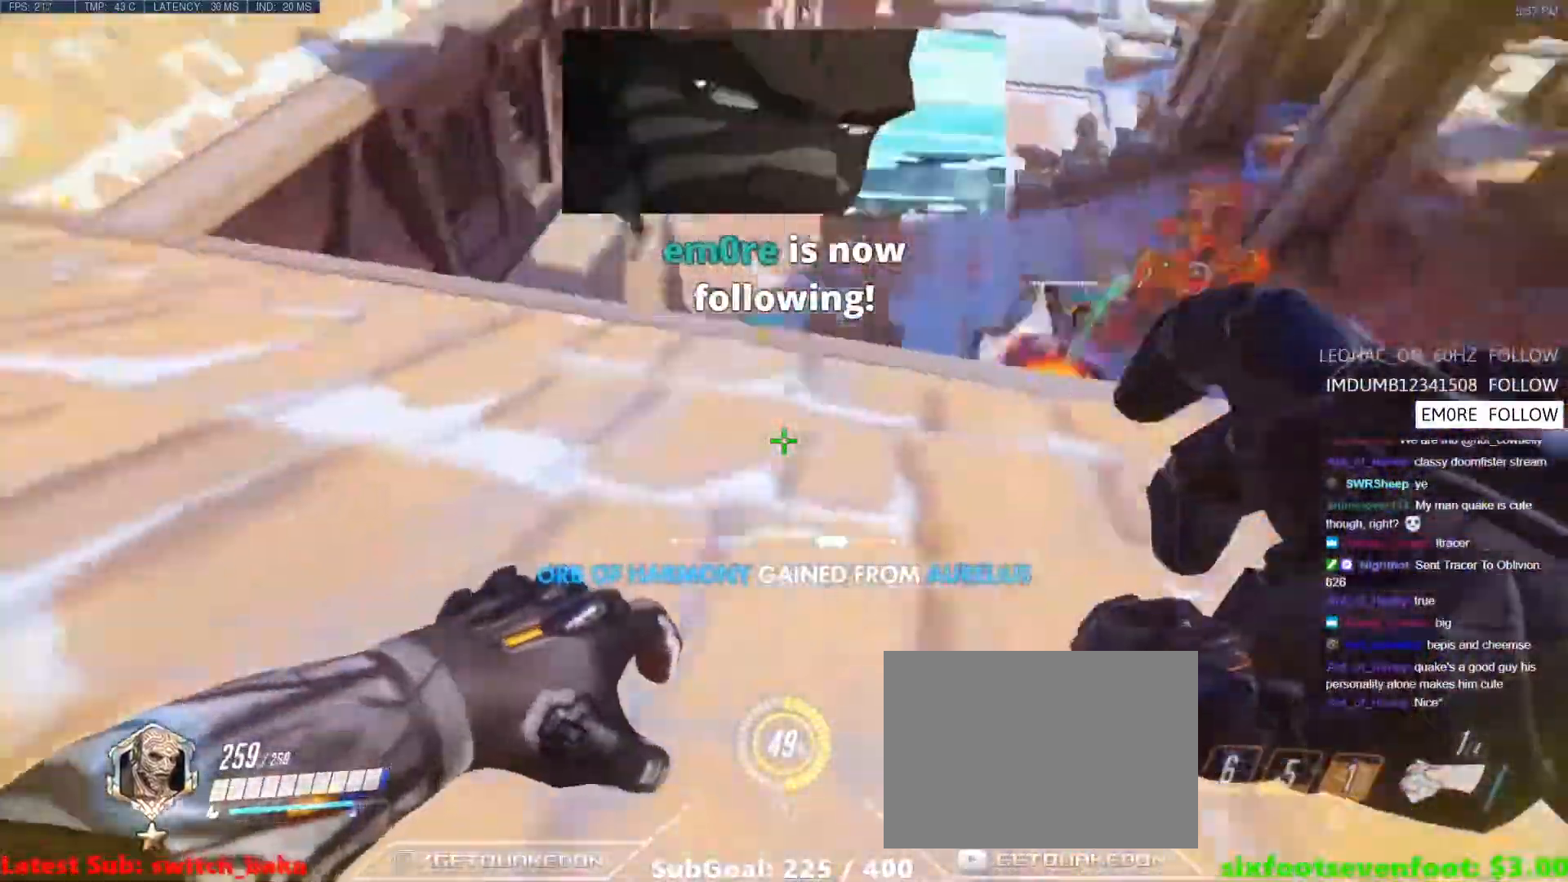
{"keys": ["d", "s"], "events": [[500, "d", "down"]]}
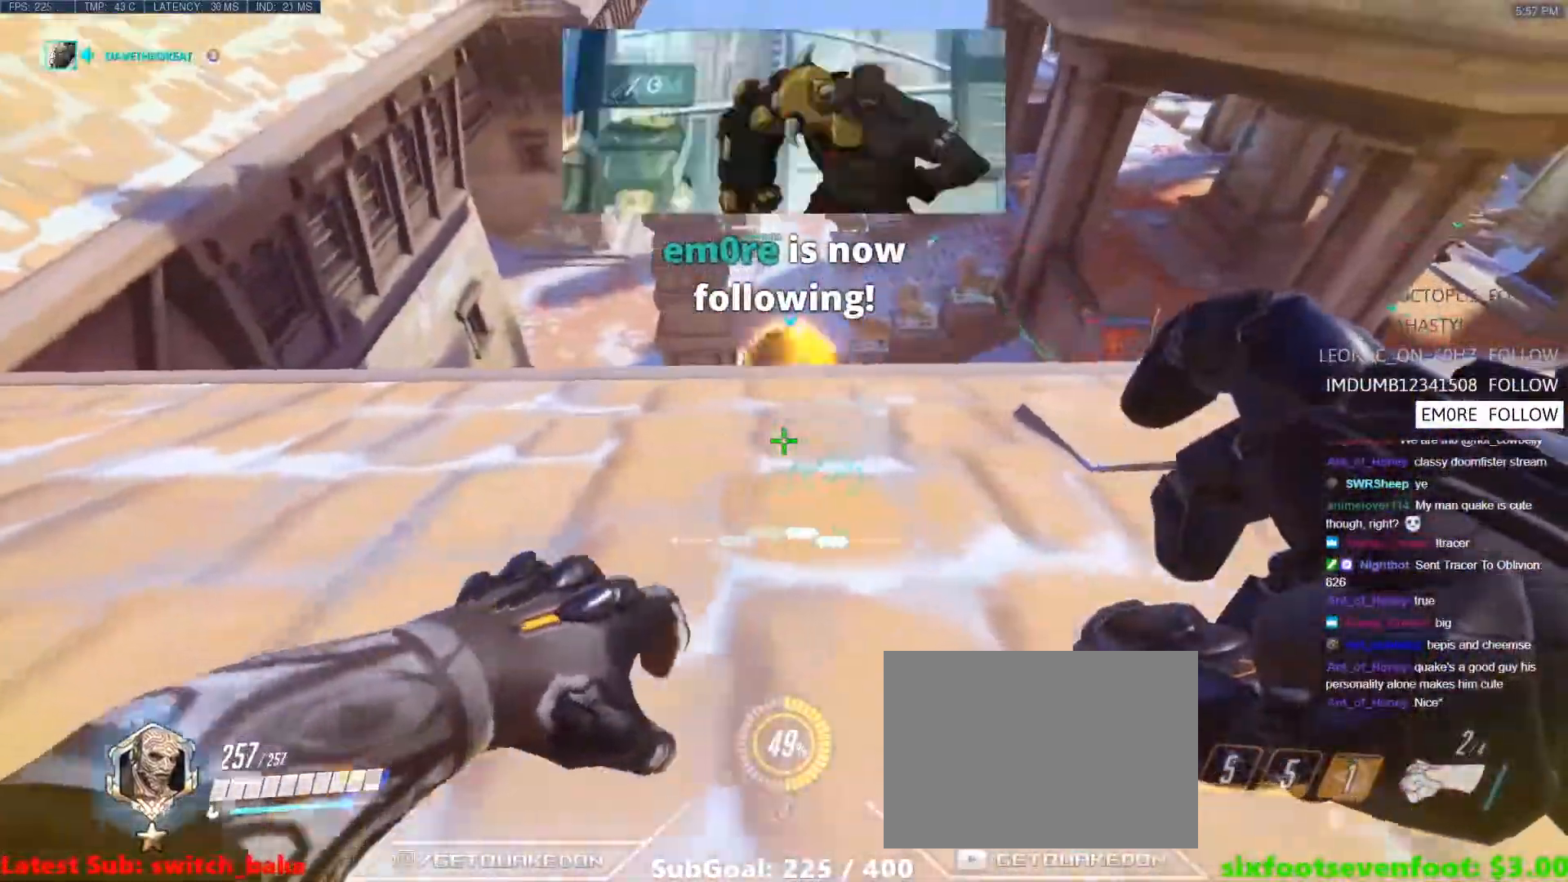
{"keys": ["d", "w"], "events": [[50, "s", "up"], [250, "w", "down"]]}